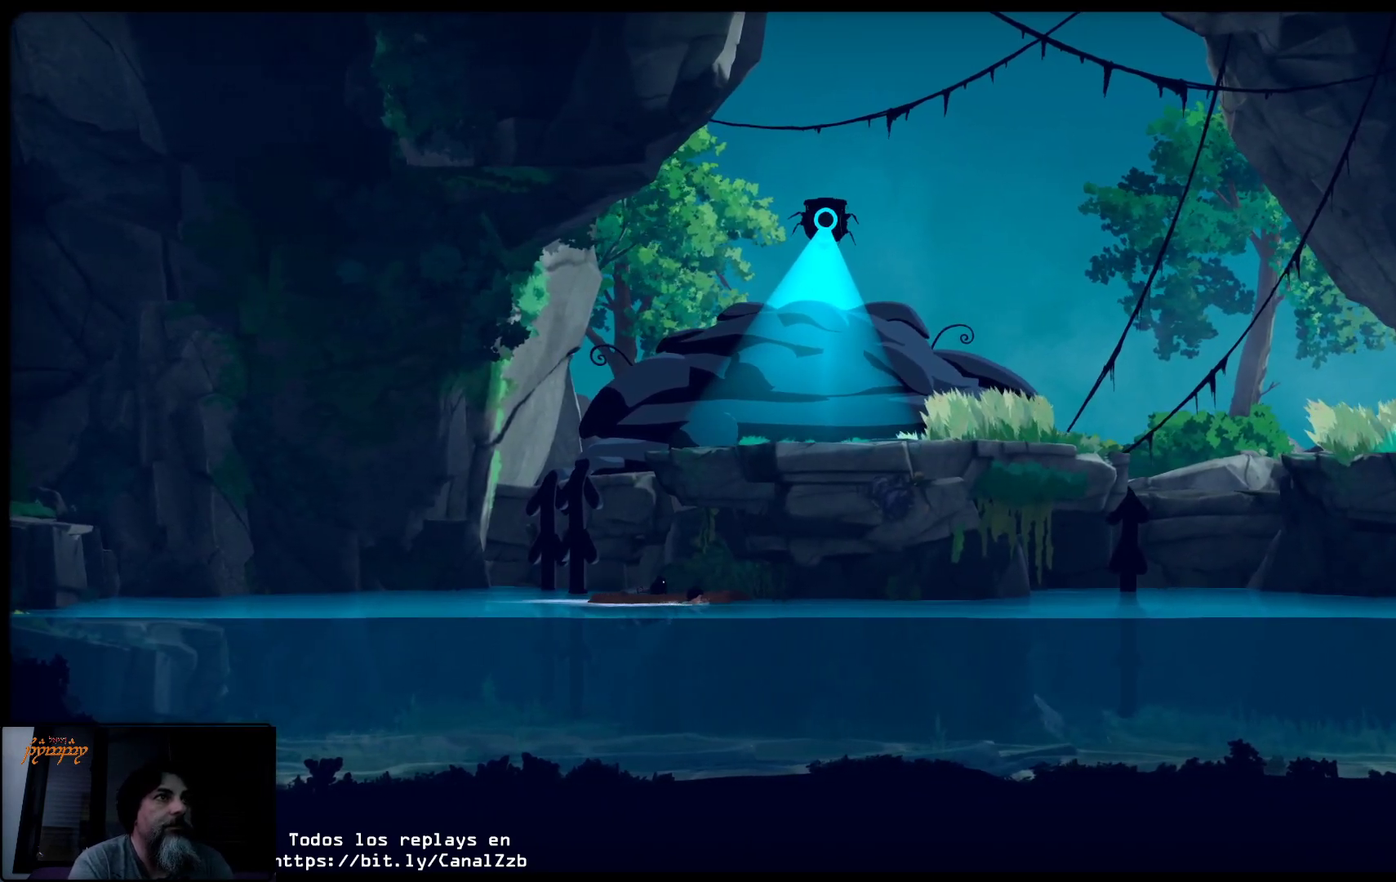
Gameplay with a controller (Xbox layout); each line is a JSON object with the inputs held at the frame after it. "events" lists button and stick changes between this image and that frame as [ms after this image, input, new state], when the widget could be followed in between.
{"buttons": ["X"], "left_stick": "up-right", "right_stick": "center", "events": []}
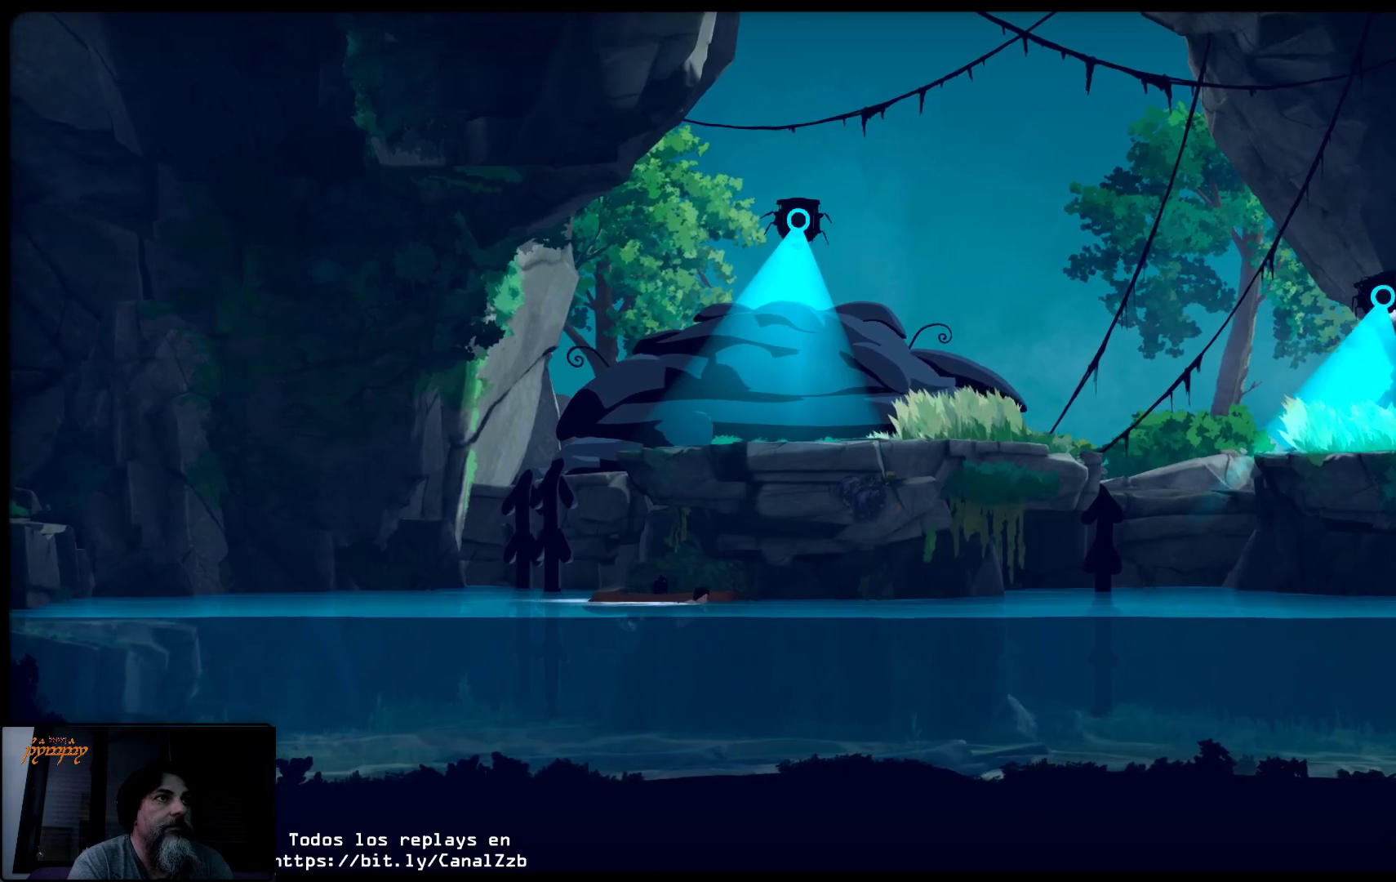
{"buttons": ["X"], "left_stick": "up-right", "right_stick": "center", "events": []}
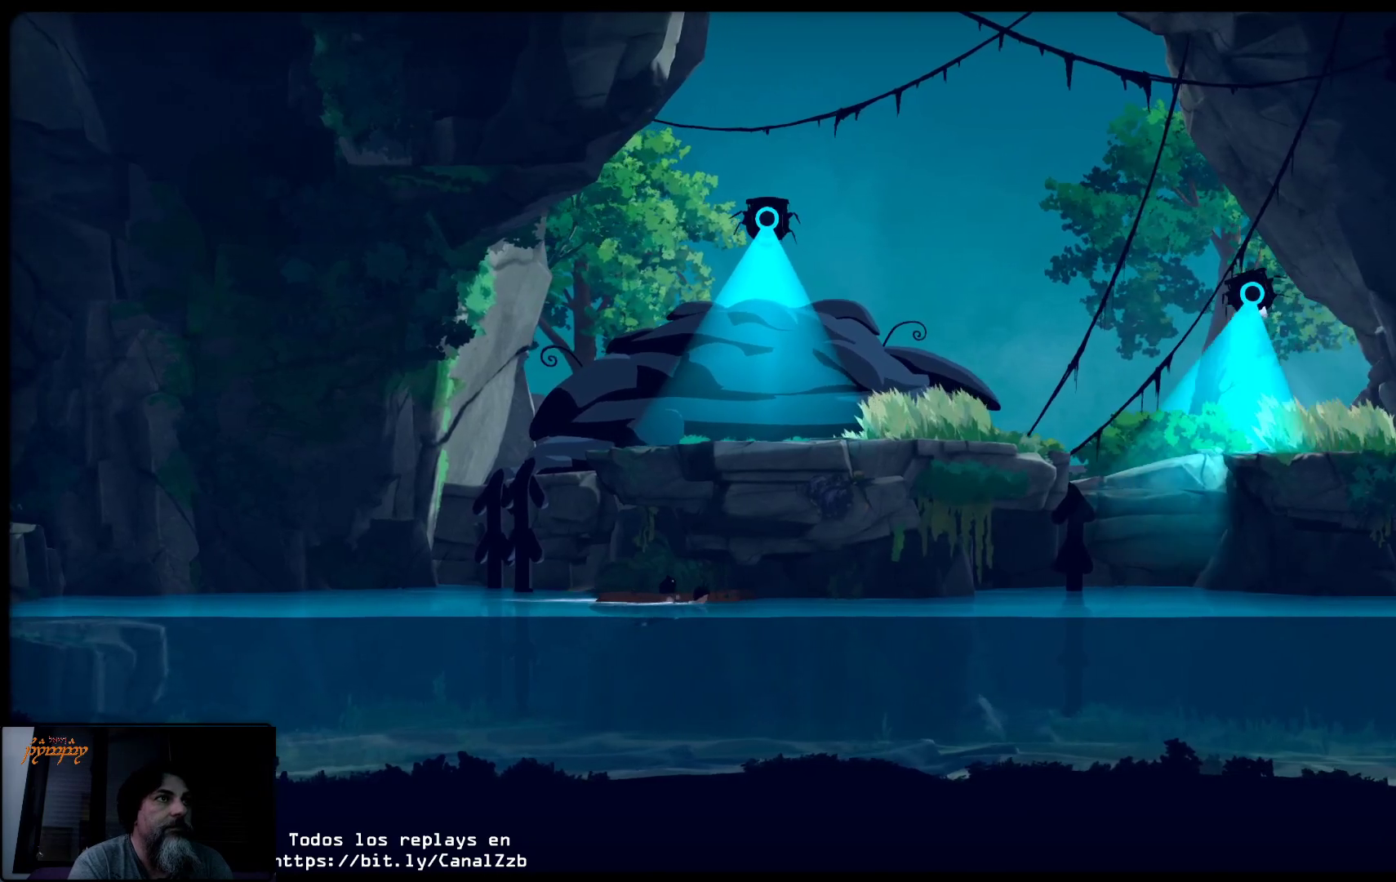
{"buttons": ["X"], "left_stick": "up-right", "right_stick": "center", "events": []}
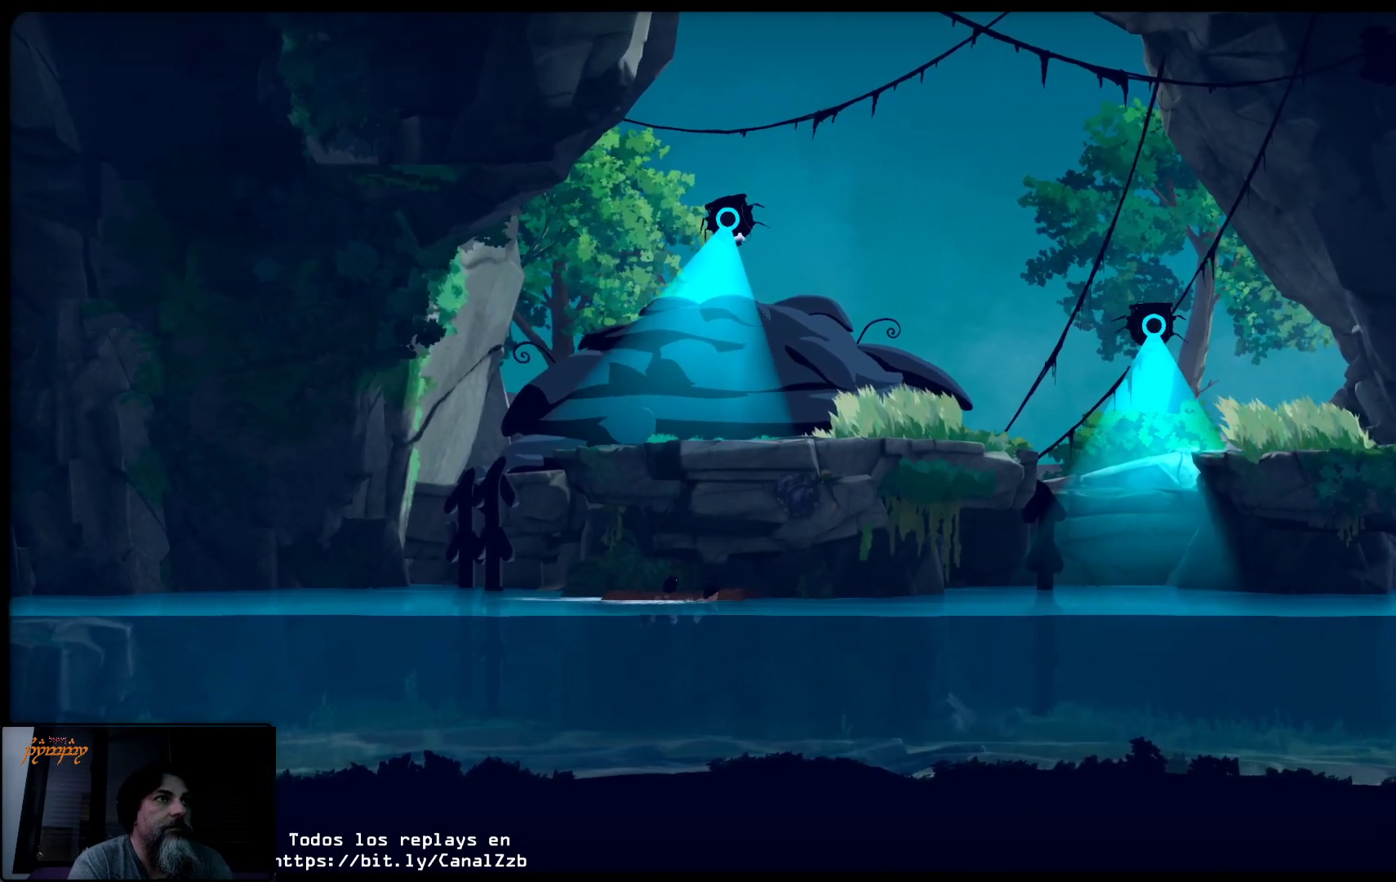
{"buttons": ["X"], "left_stick": "up-right", "right_stick": "center", "events": []}
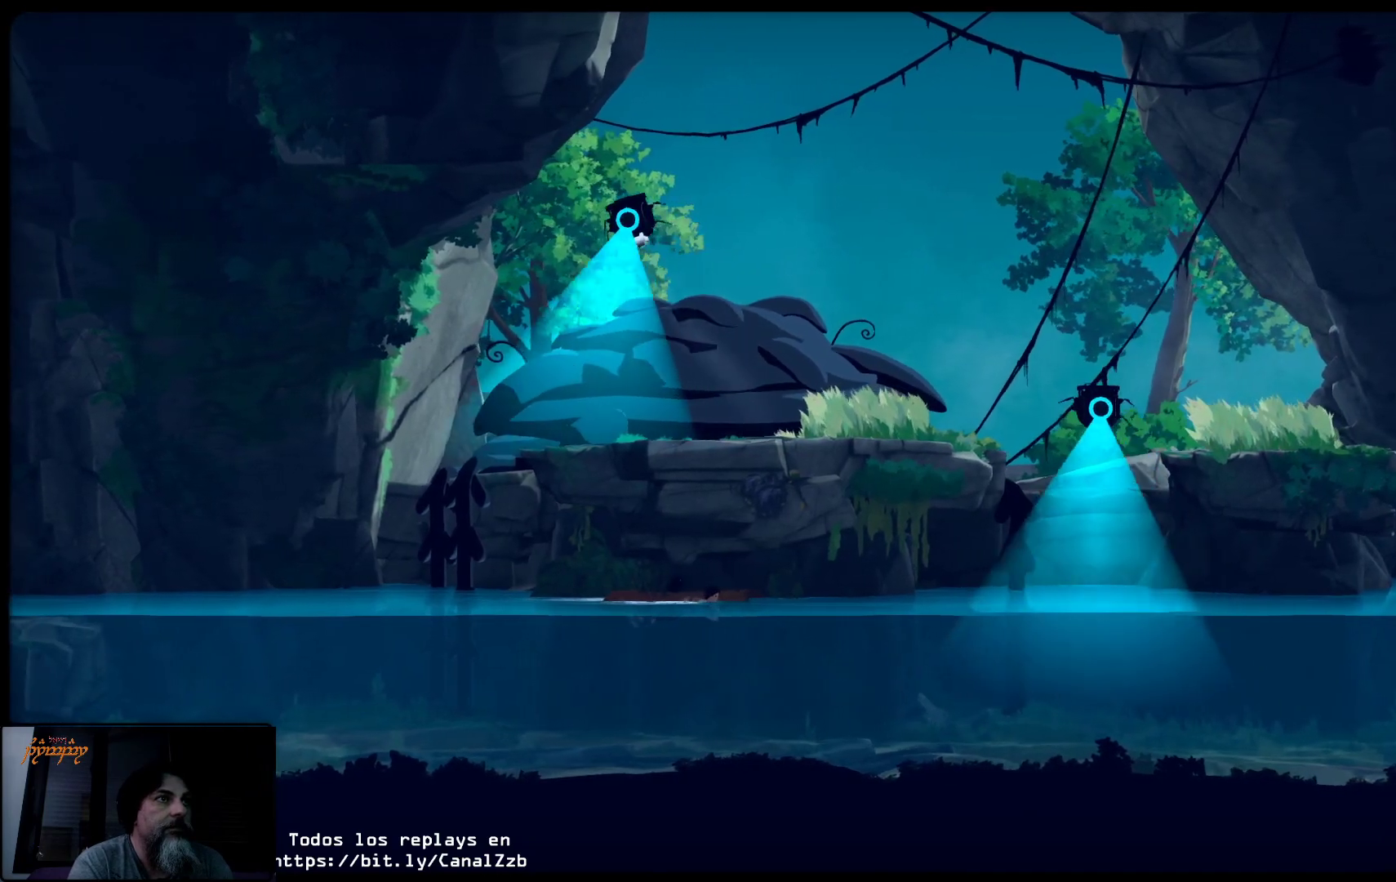
{"buttons": ["X"], "left_stick": "up-right", "right_stick": "center", "events": []}
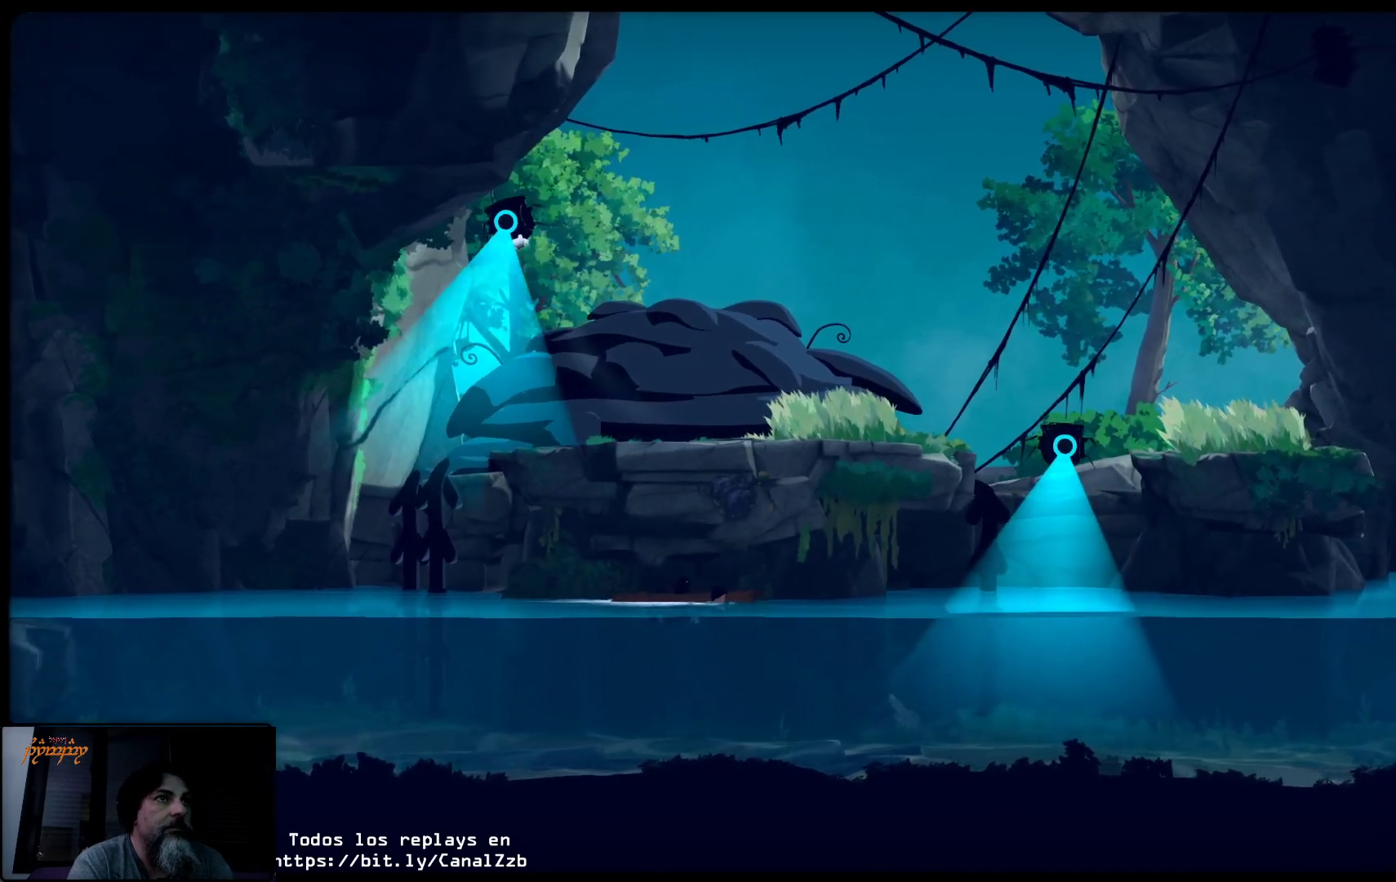
{"buttons": ["X"], "left_stick": "up-right", "right_stick": "center", "events": []}
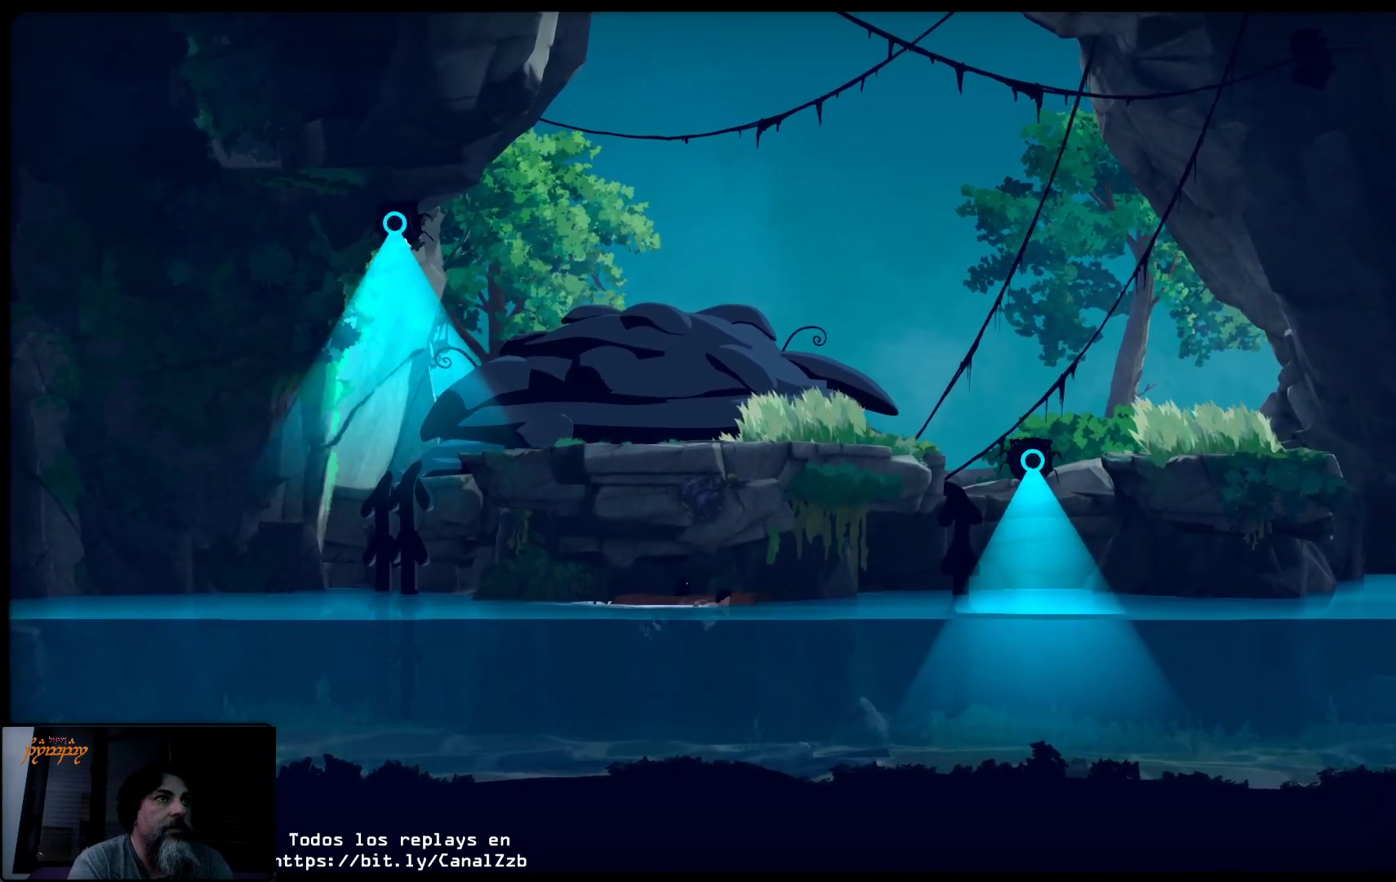
{"buttons": ["X"], "left_stick": "up-right", "right_stick": "center", "events": []}
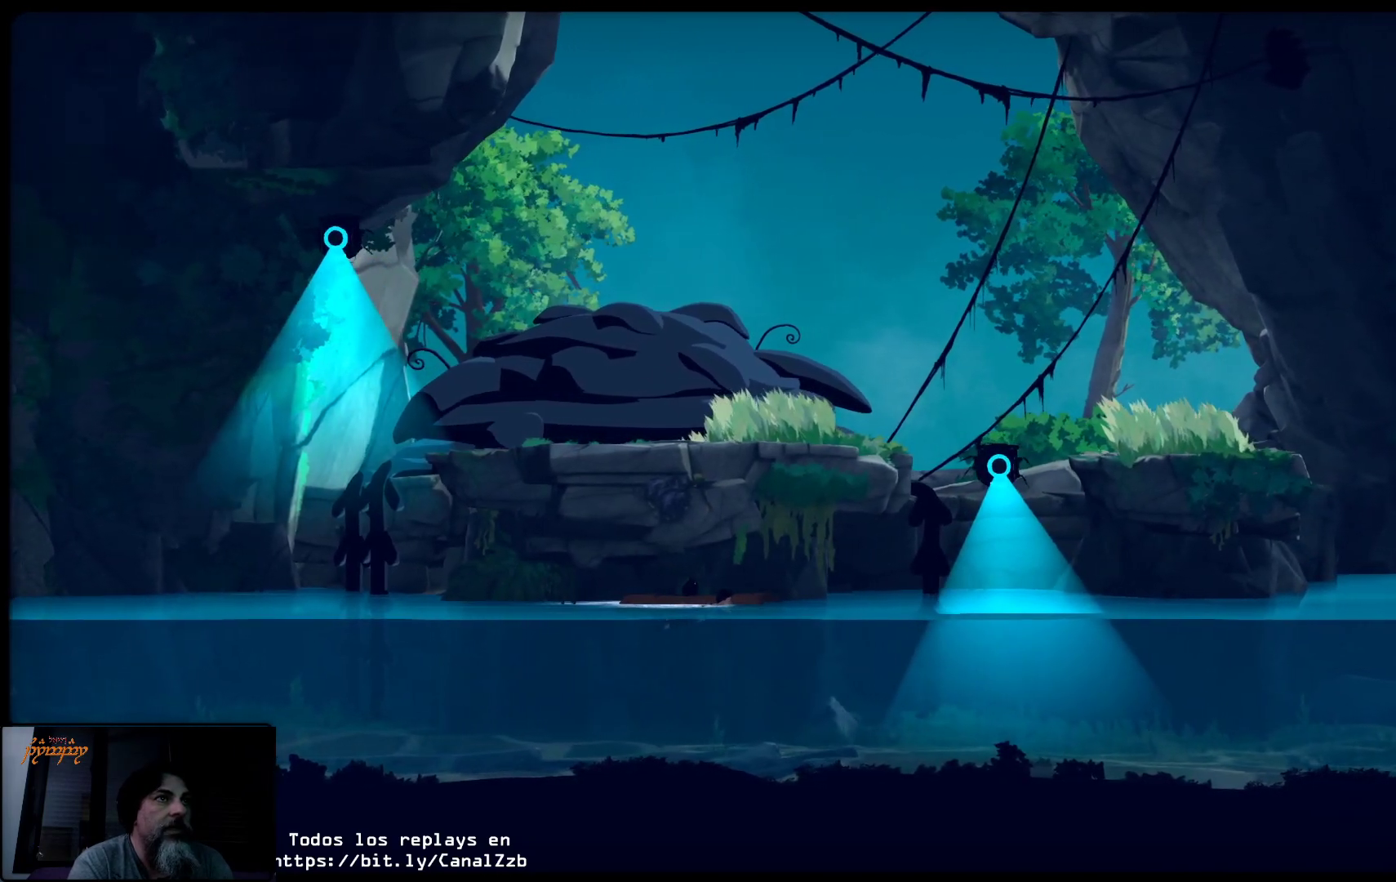
{"buttons": ["X"], "left_stick": "up-right", "right_stick": "center", "events": []}
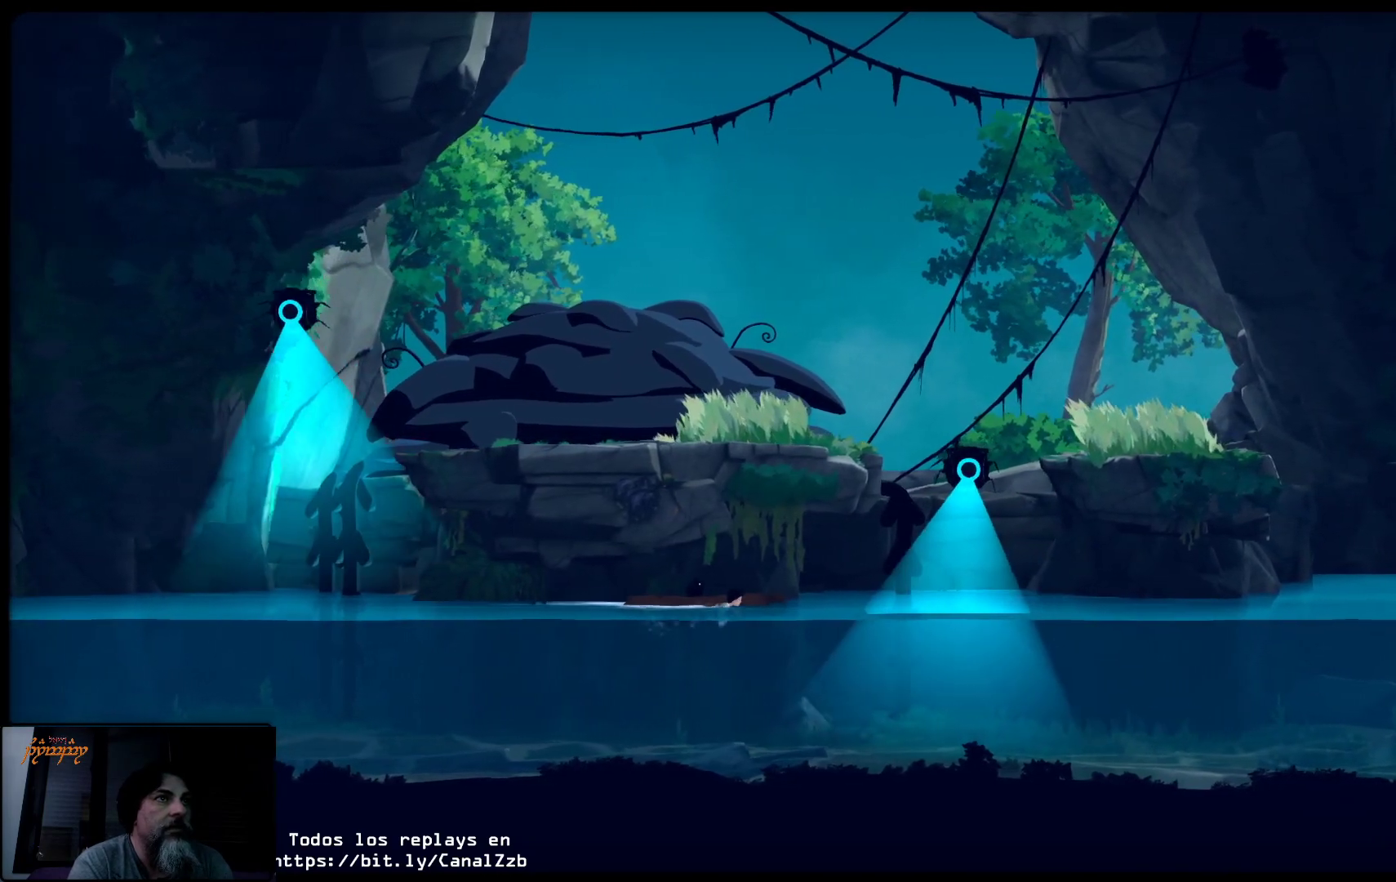
{"buttons": ["X"], "left_stick": "center", "right_stick": "center", "events": [[83, "left_stick", "center"]]}
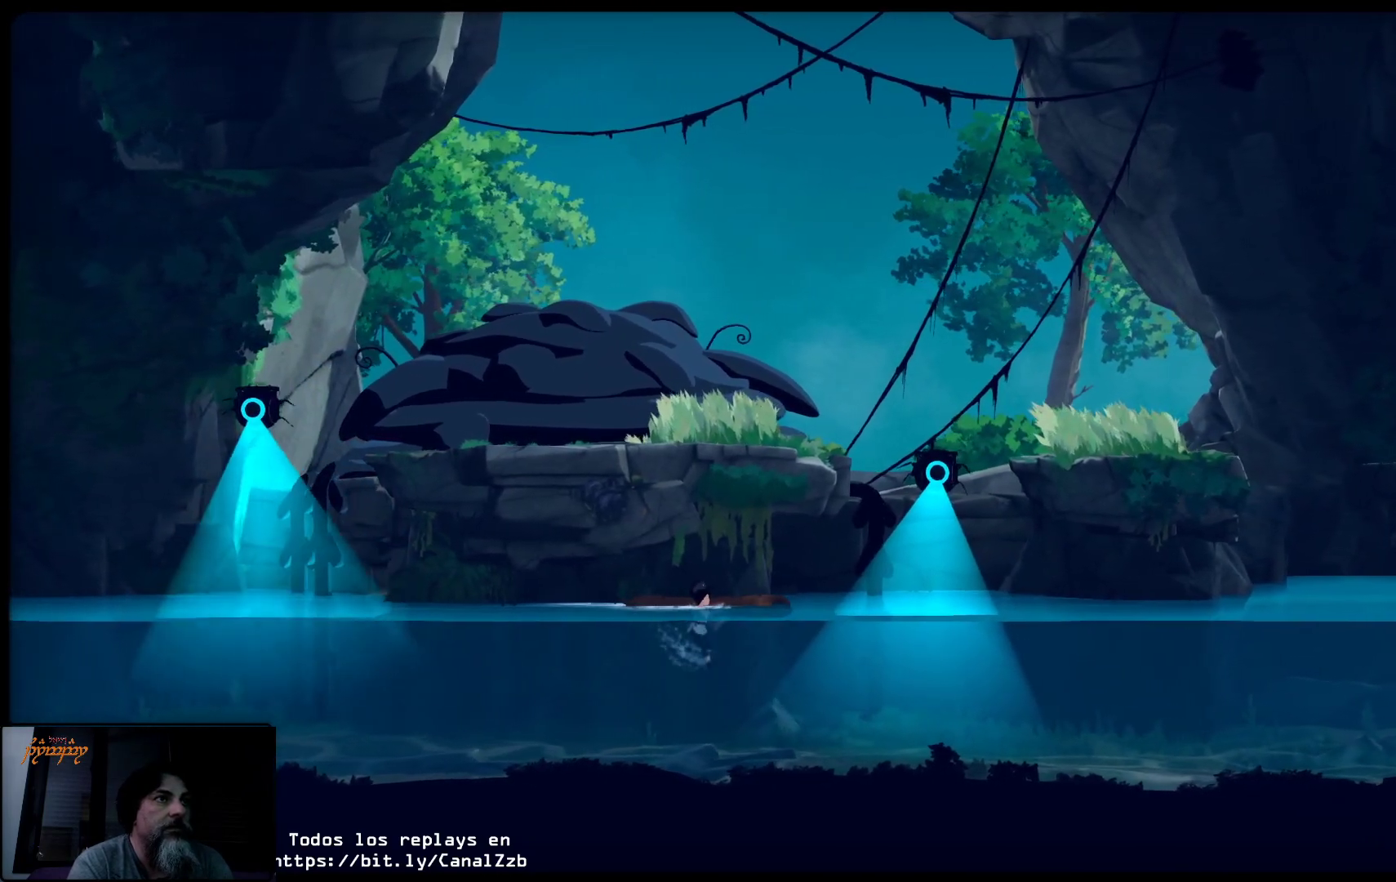
{"buttons": ["X"], "left_stick": "center", "right_stick": "center", "events": []}
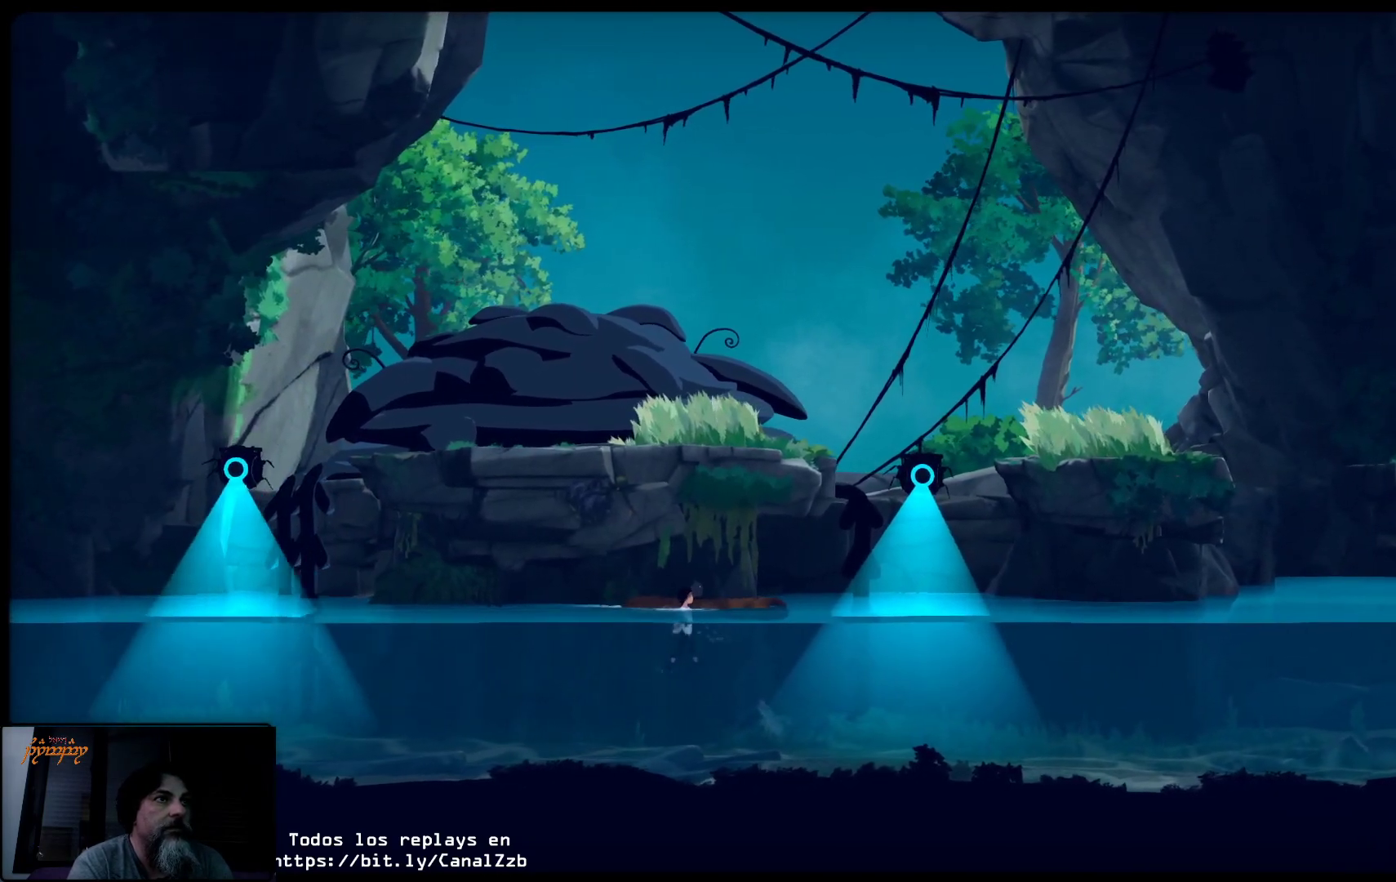
{"buttons": ["X"], "left_stick": "center", "right_stick": "center", "events": []}
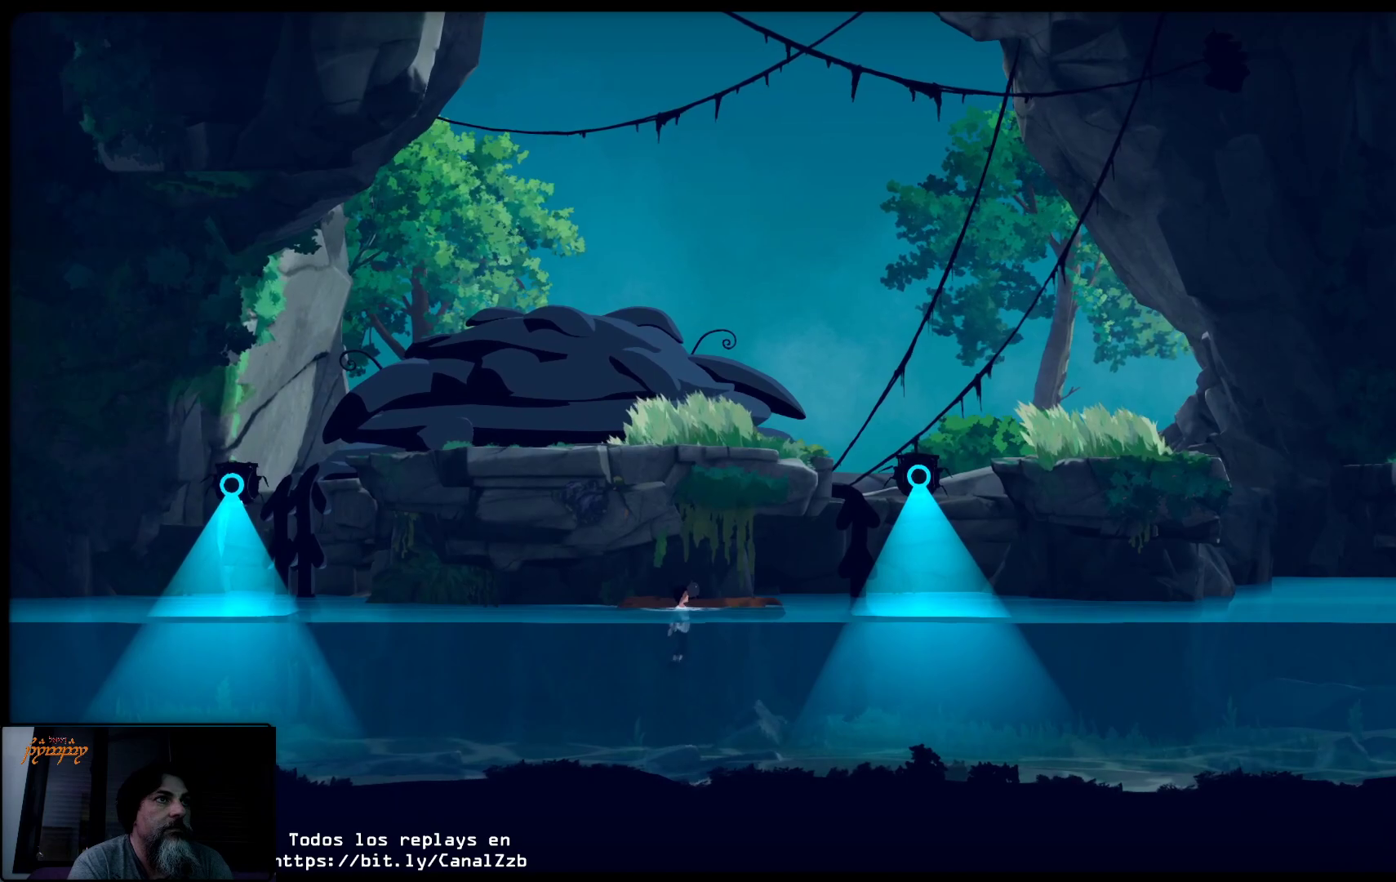
{"buttons": ["X"], "left_stick": "center", "right_stick": "center", "events": []}
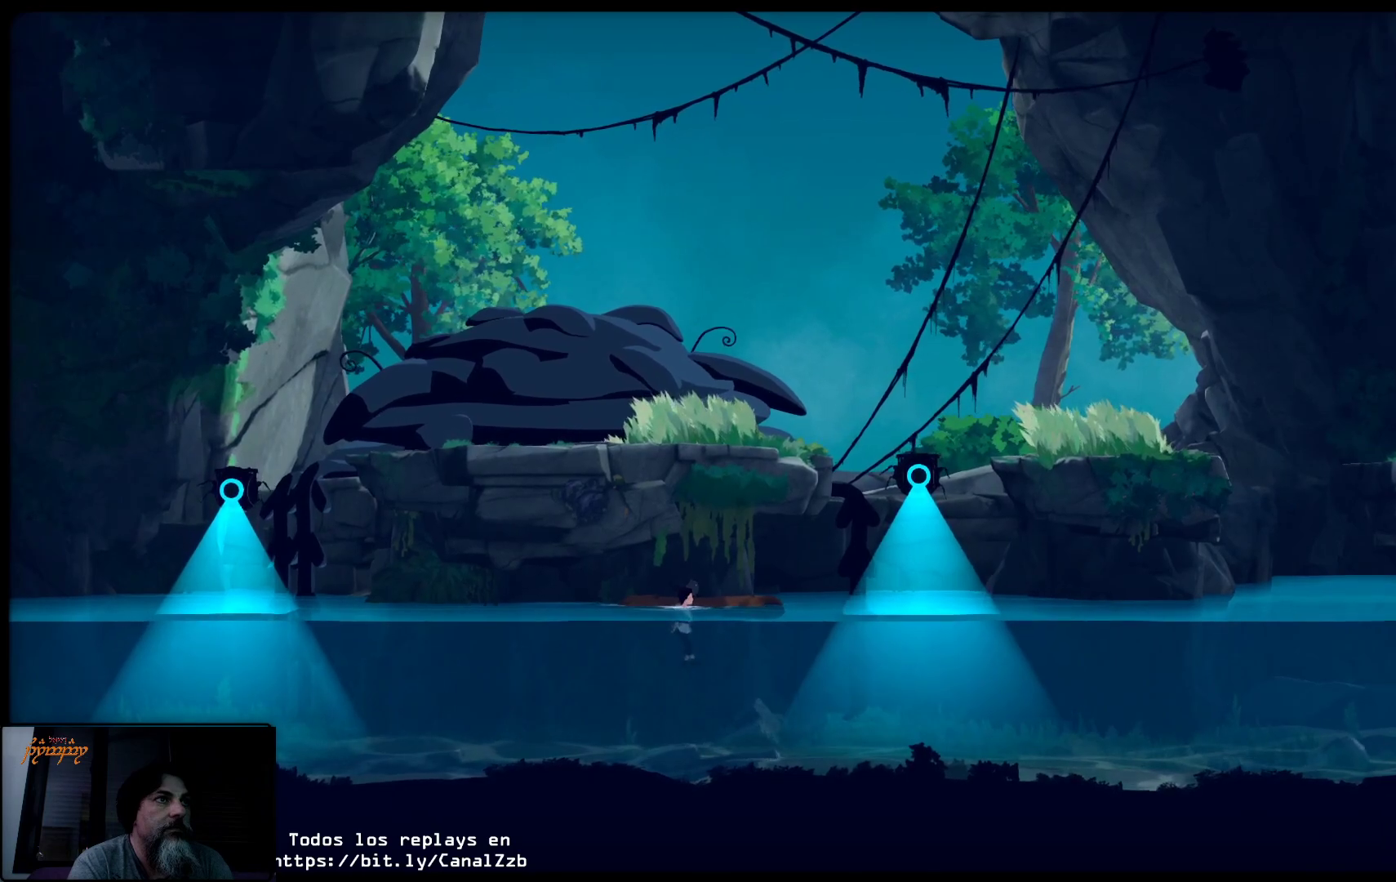
{"buttons": ["X"], "left_stick": "center", "right_stick": "center", "events": []}
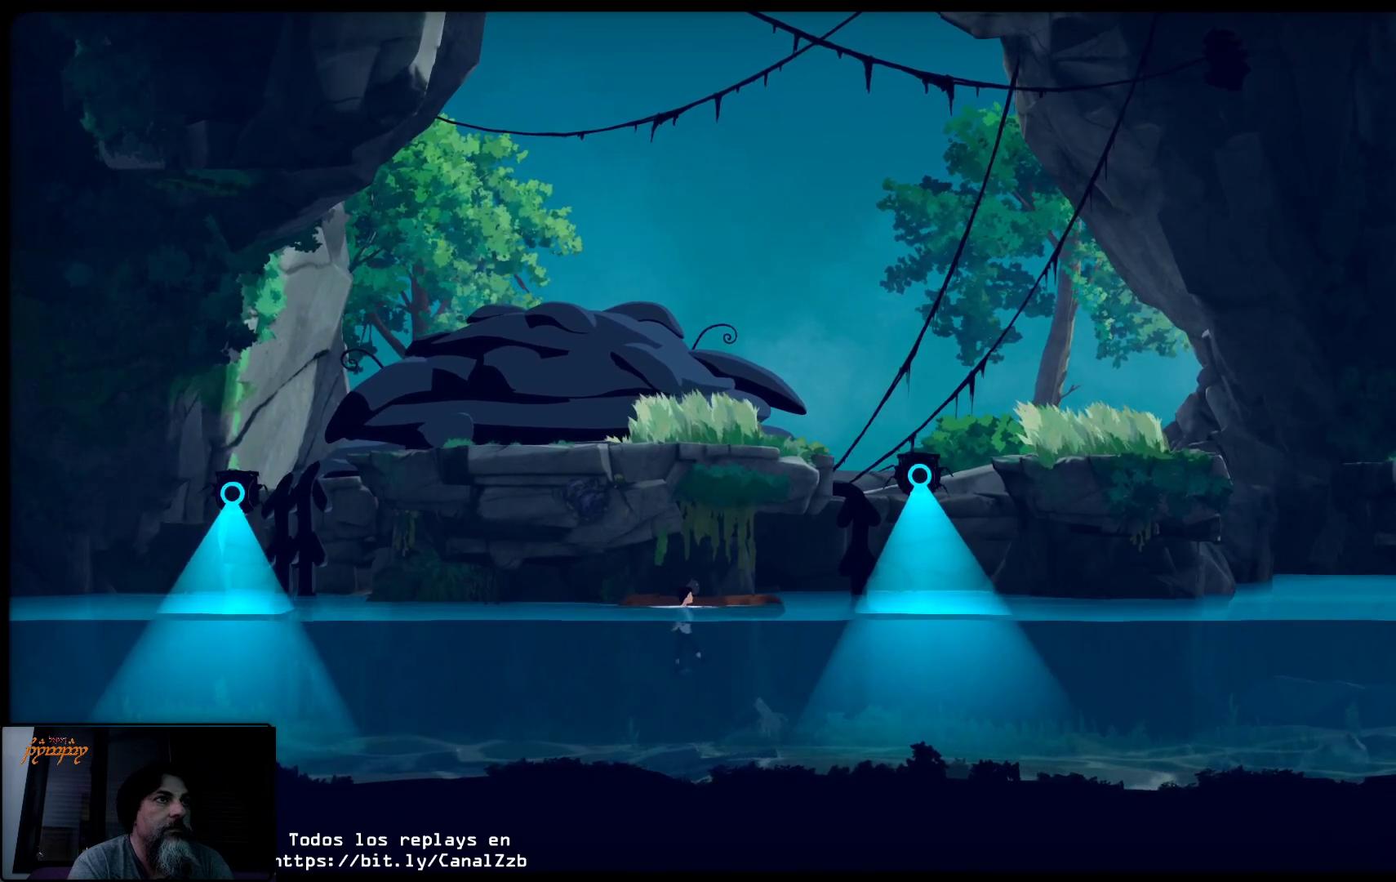
{"buttons": ["X"], "left_stick": "center", "right_stick": "center", "events": []}
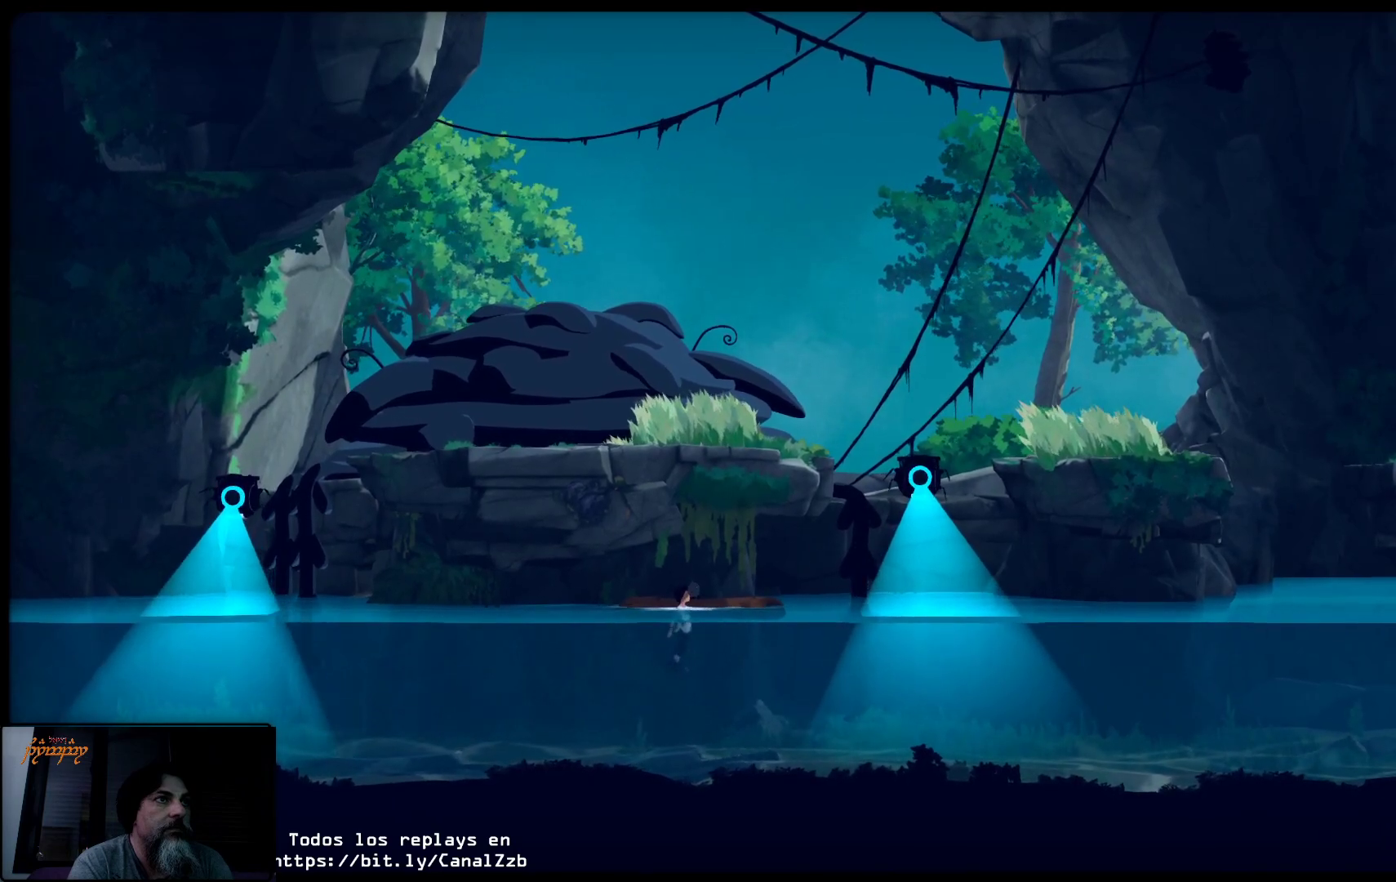
{"buttons": ["X"], "left_stick": "right", "right_stick": "center", "events": [[467, "left_stick", "right"]]}
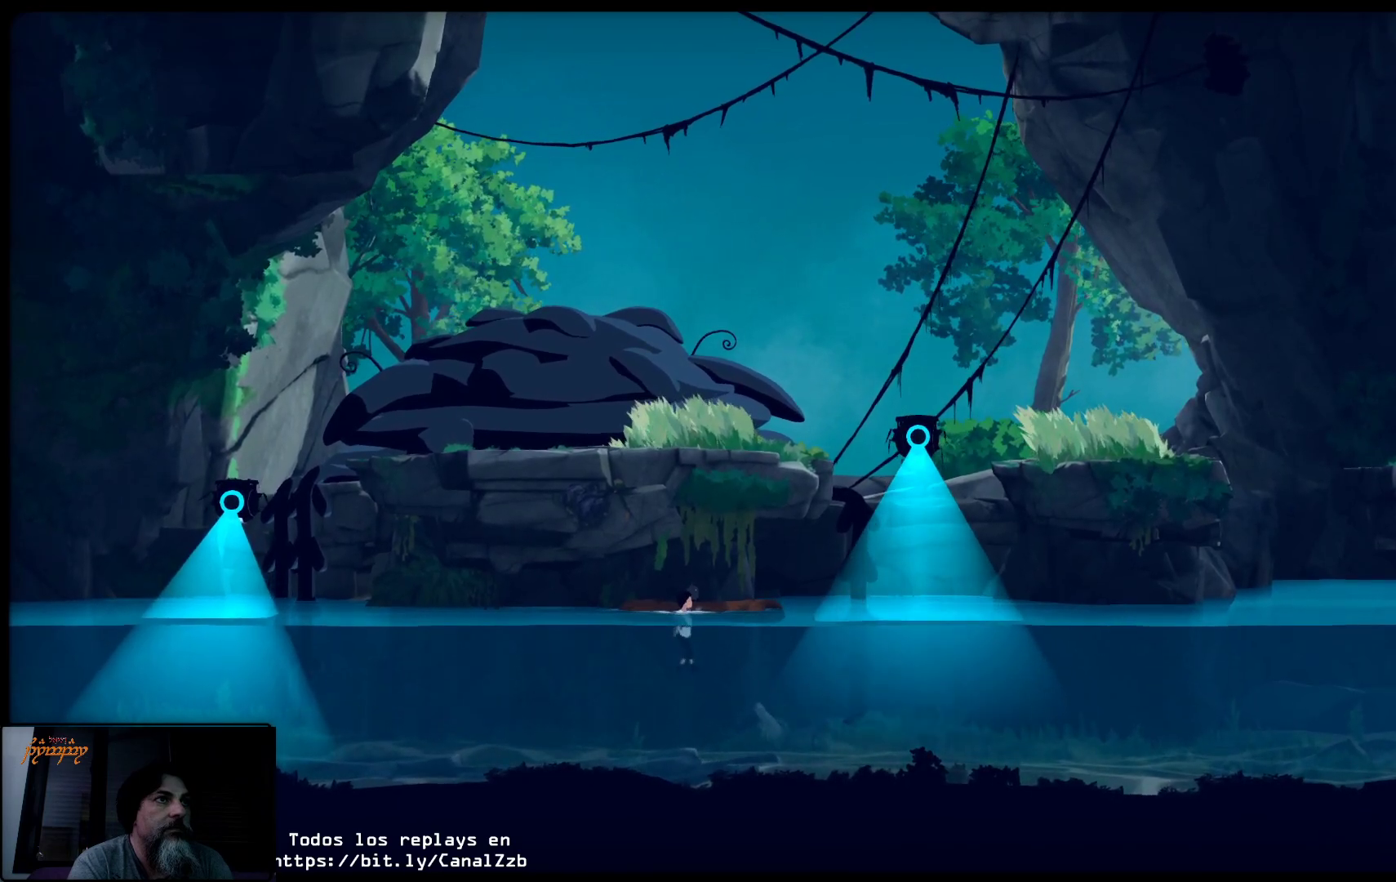
{"buttons": ["X"], "left_stick": "right", "right_stick": "center", "events": []}
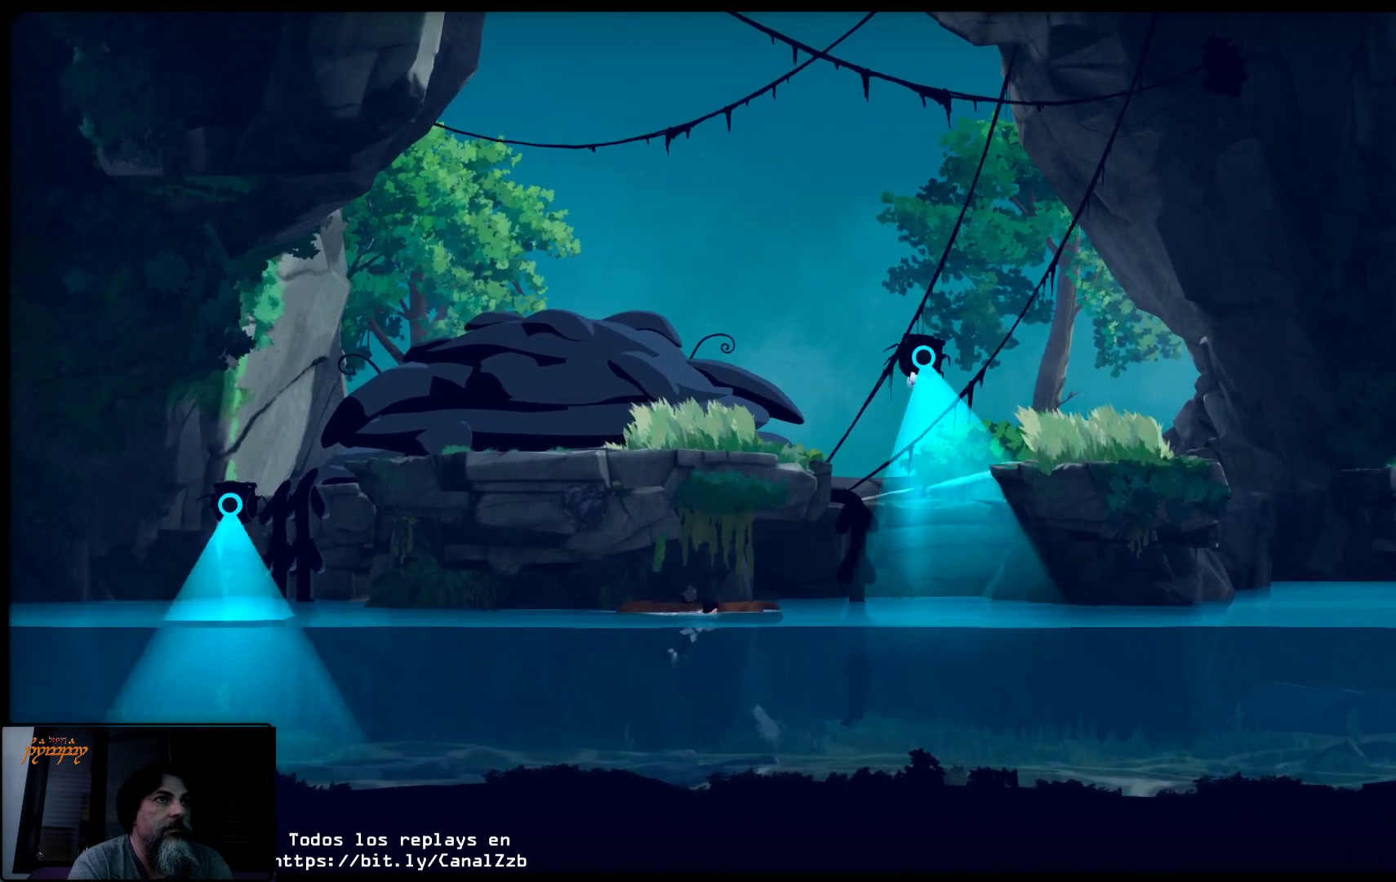
{"buttons": ["X"], "left_stick": "right", "right_stick": "center", "events": []}
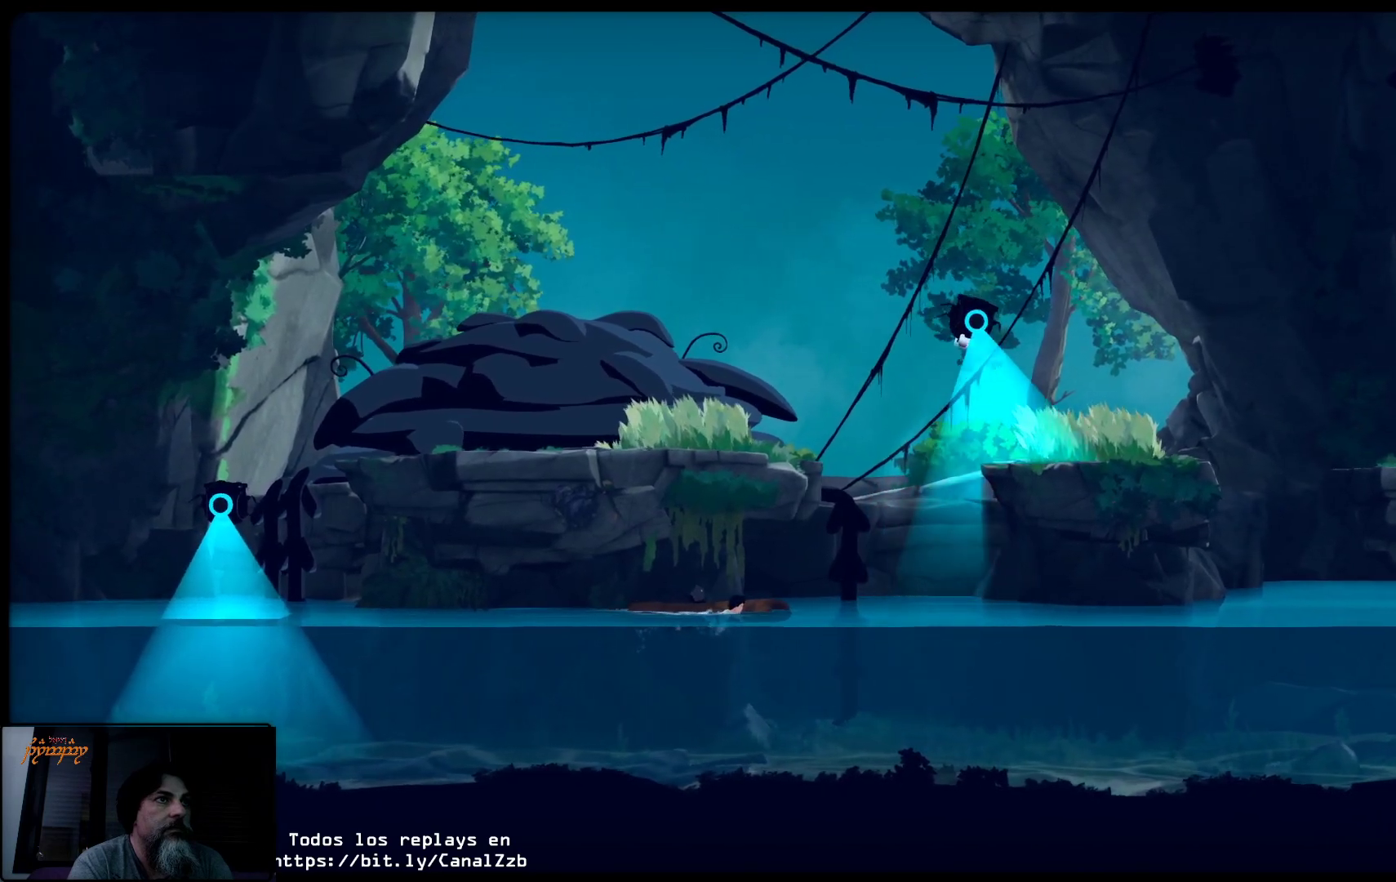
{"buttons": ["X"], "left_stick": "right", "right_stick": "center", "events": []}
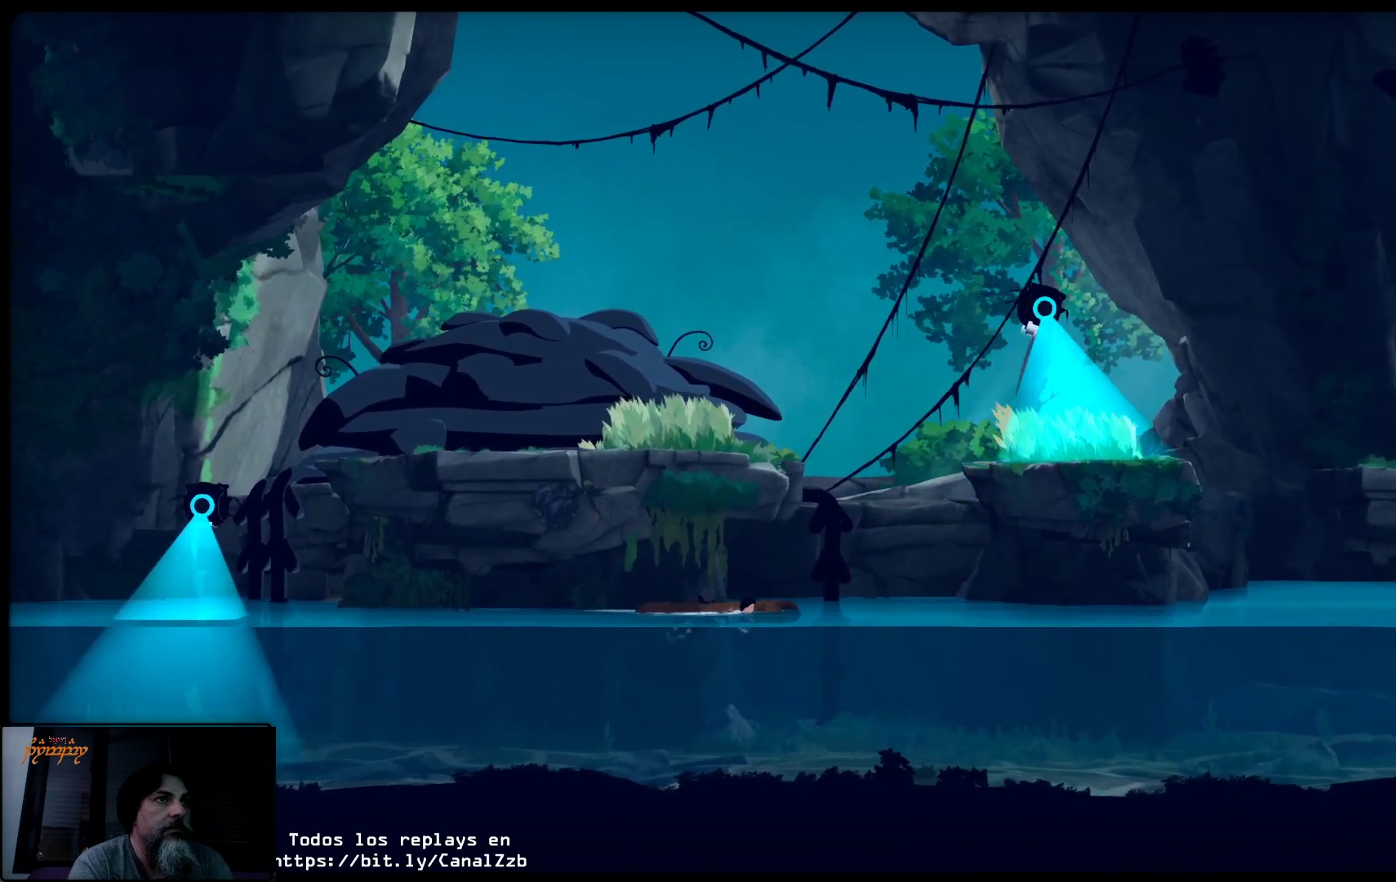
{"buttons": ["X"], "left_stick": "right", "right_stick": "center", "events": []}
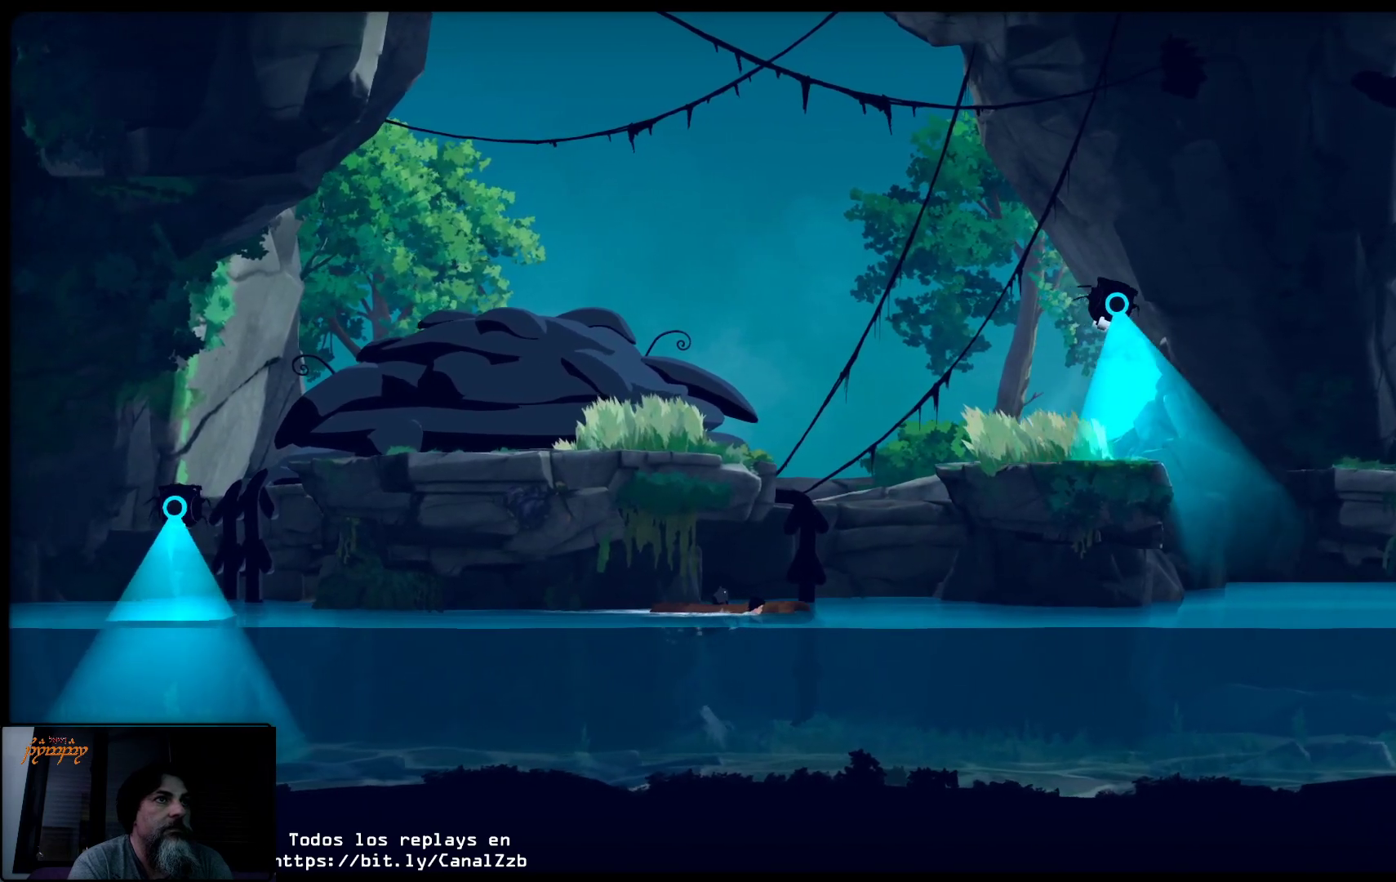
{"buttons": ["X"], "left_stick": "right", "right_stick": "center", "events": []}
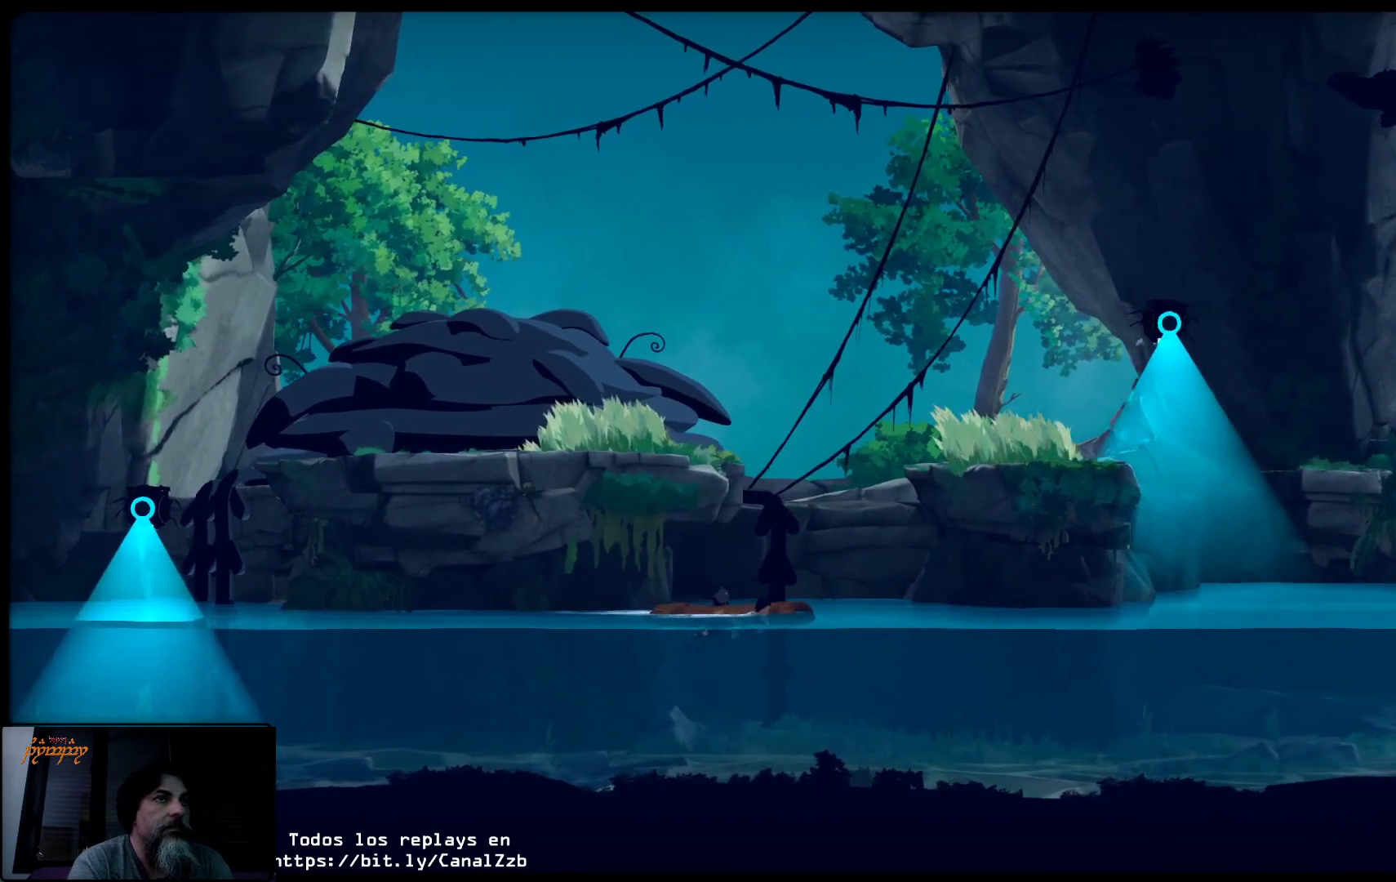
{"buttons": ["X"], "left_stick": "right", "right_stick": "center", "events": []}
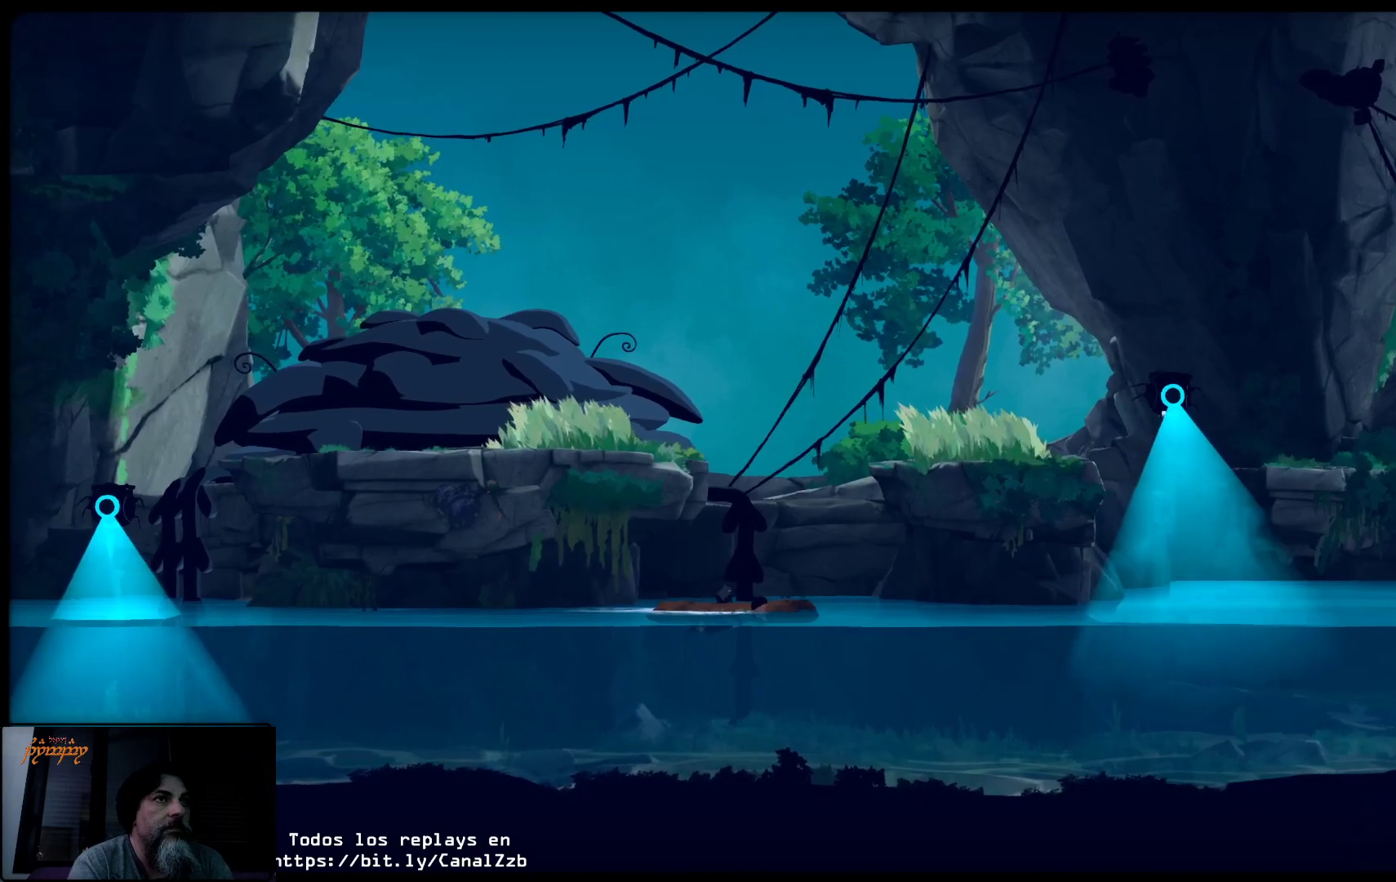
{"buttons": ["X"], "left_stick": "right", "right_stick": "center", "events": []}
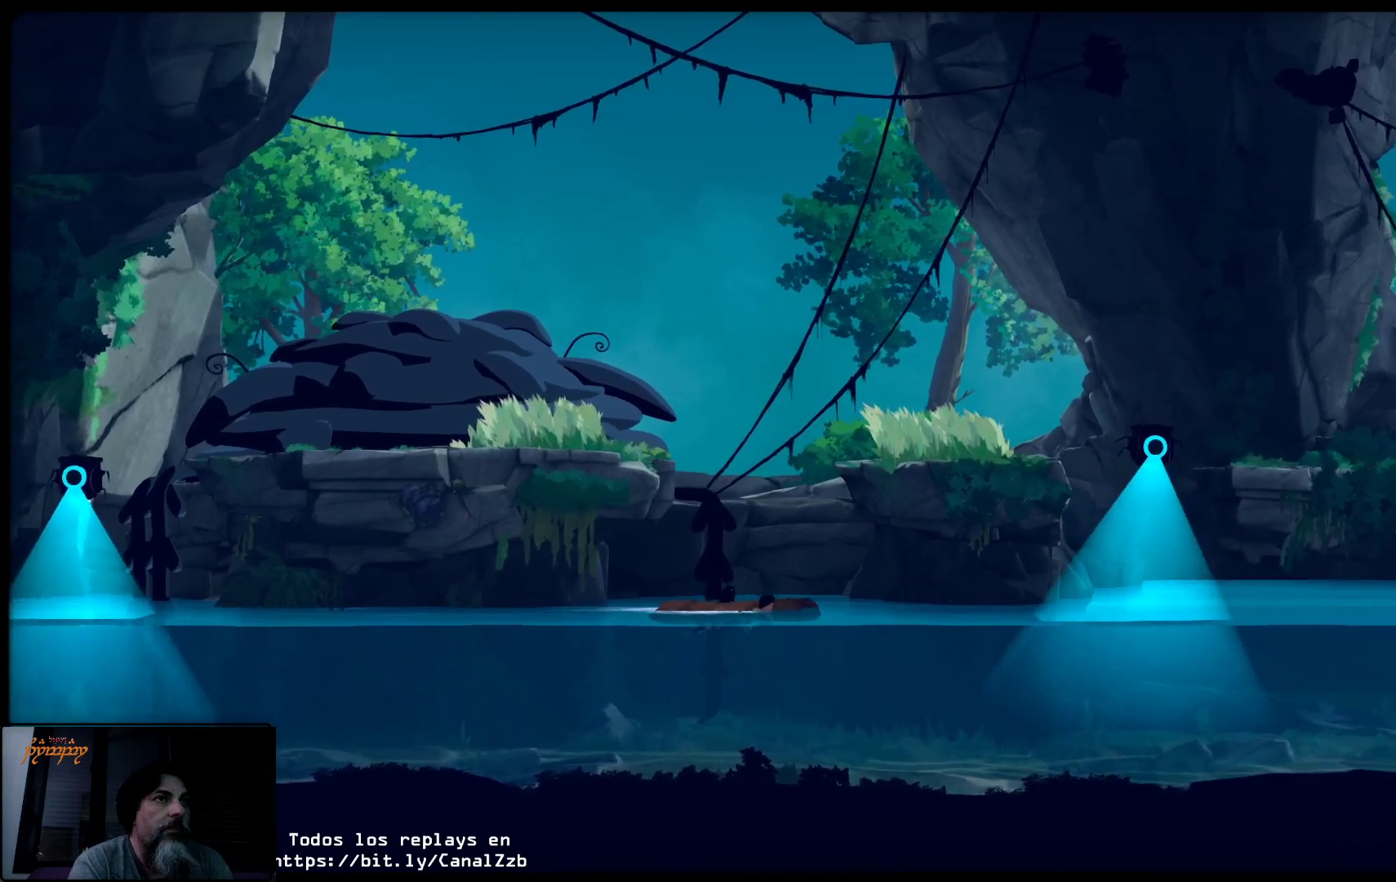
{"buttons": ["X"], "left_stick": "right", "right_stick": "center", "events": []}
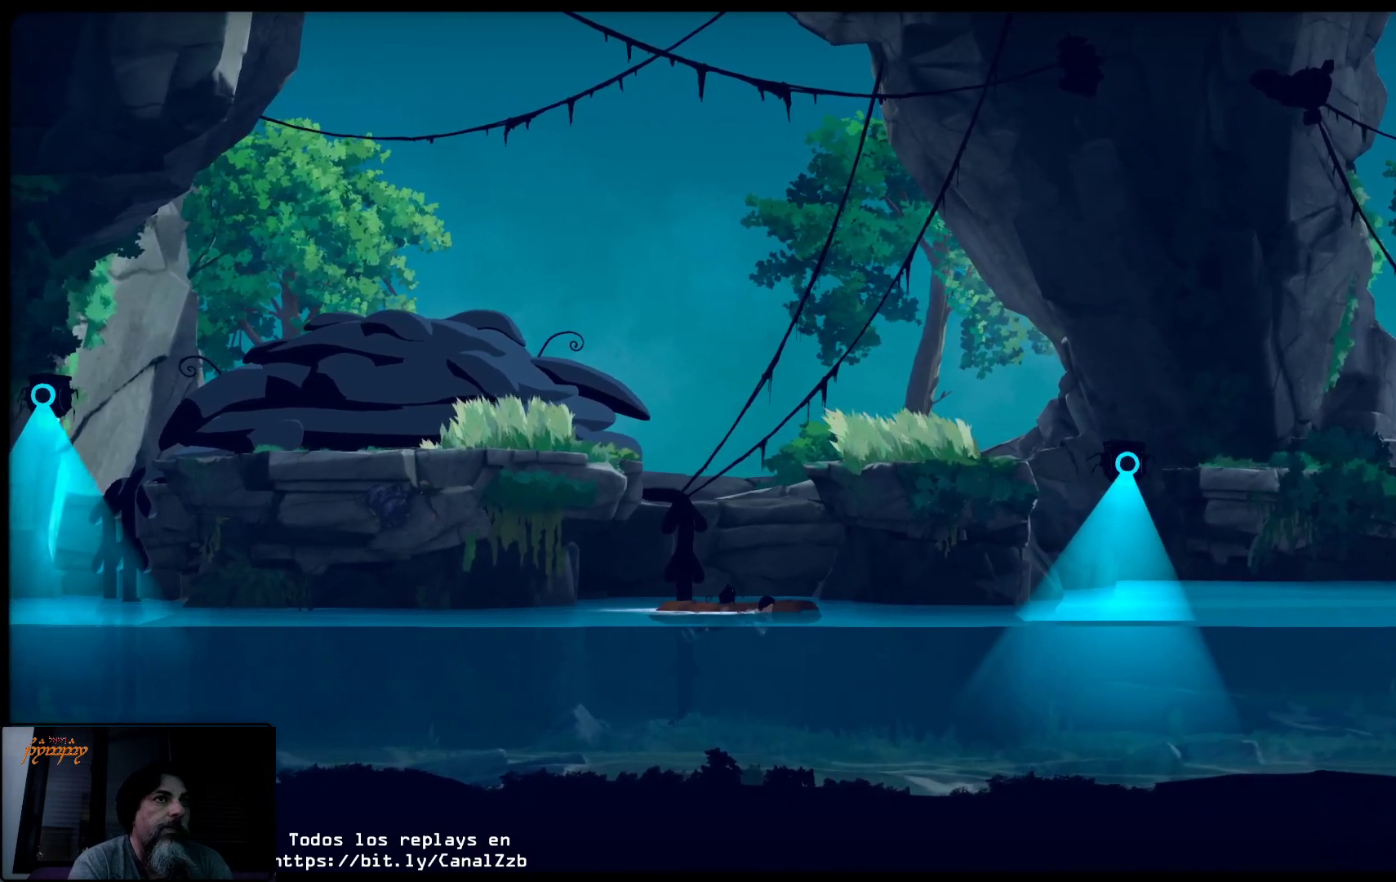
{"buttons": ["X"], "left_stick": "right", "right_stick": "center", "events": []}
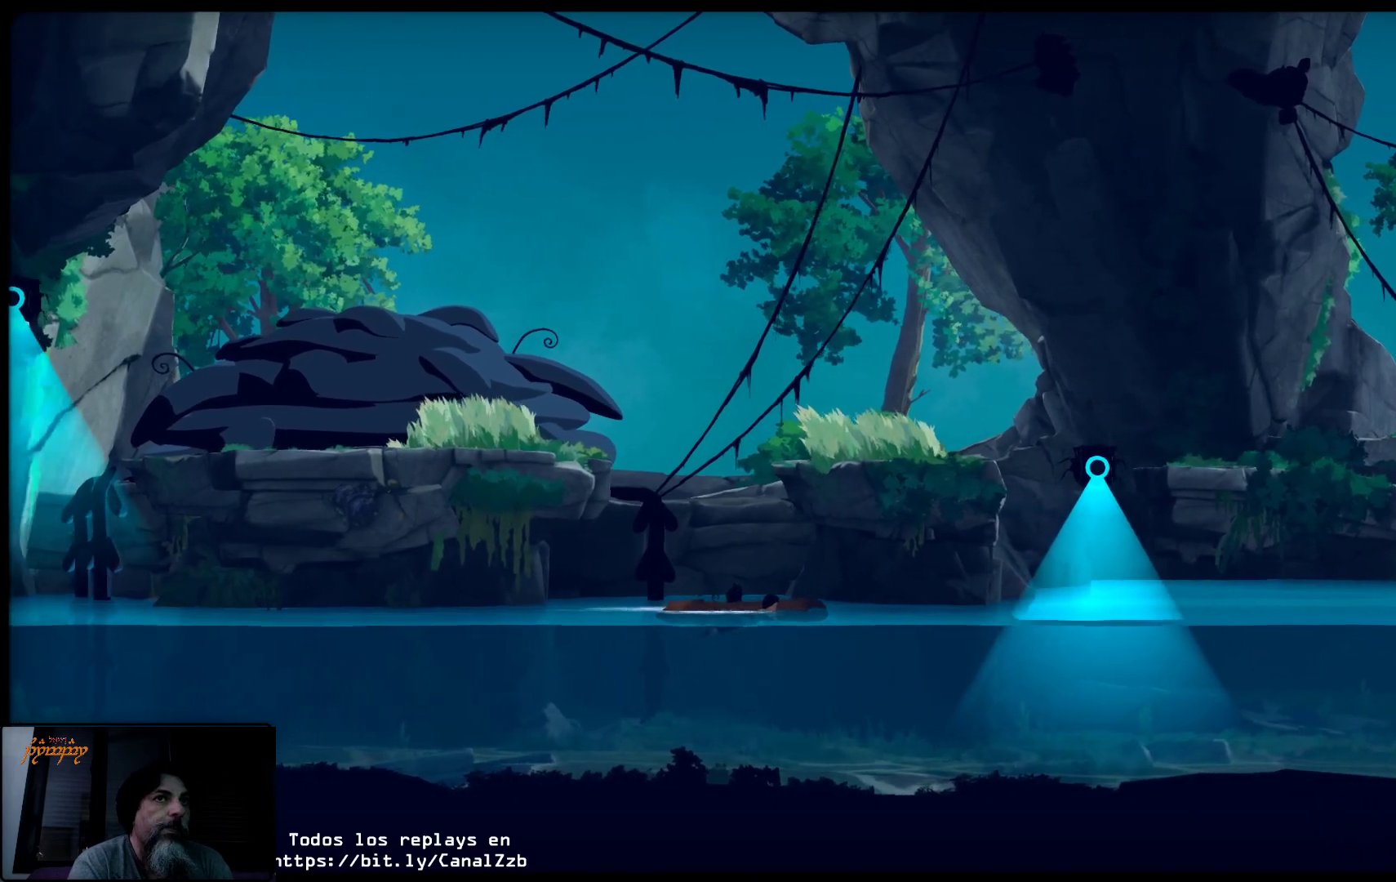
{"buttons": ["X"], "left_stick": "right", "right_stick": "center", "events": []}
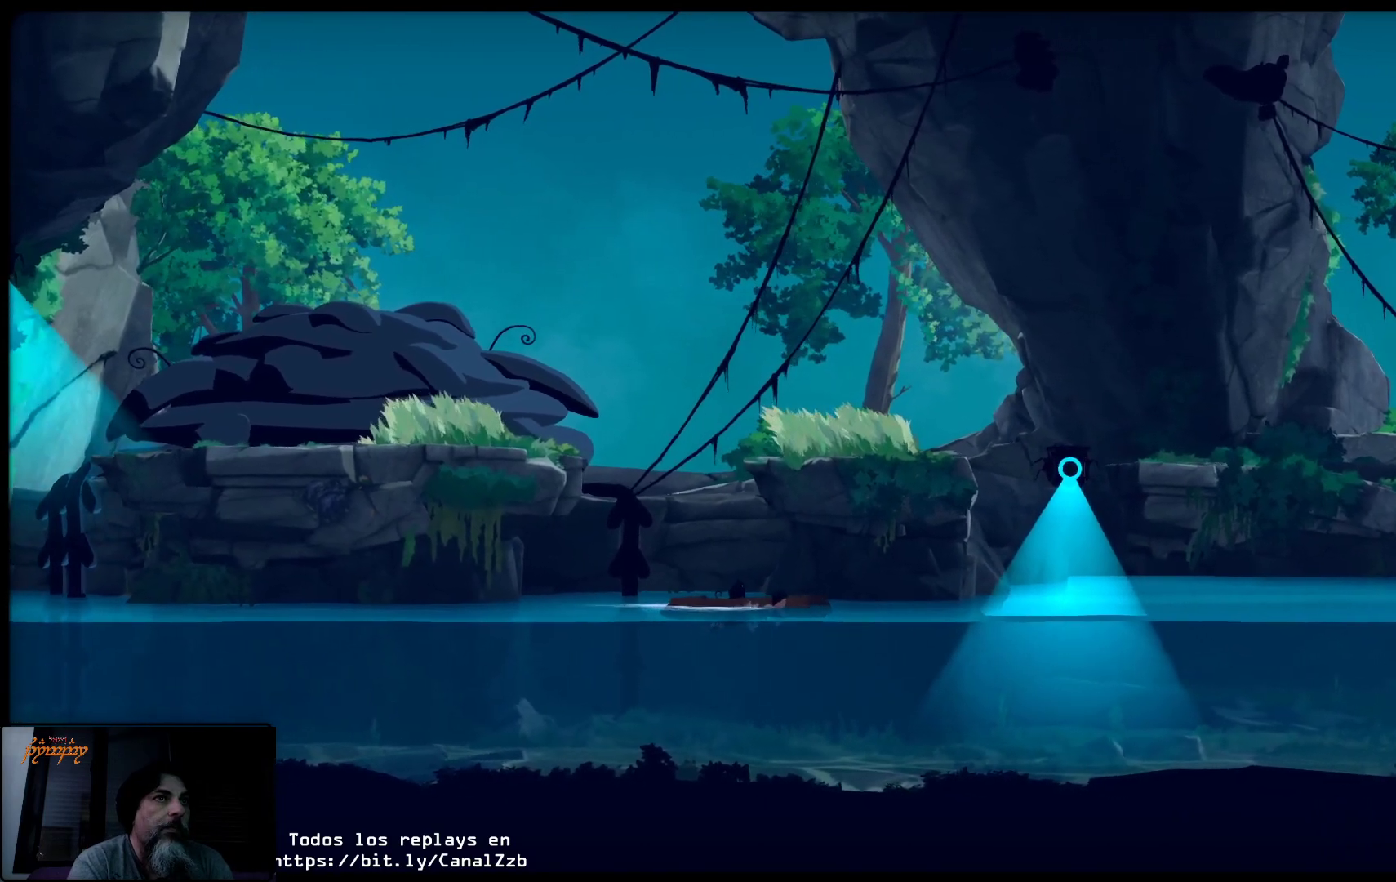
{"buttons": ["X"], "left_stick": "right", "right_stick": "center", "events": []}
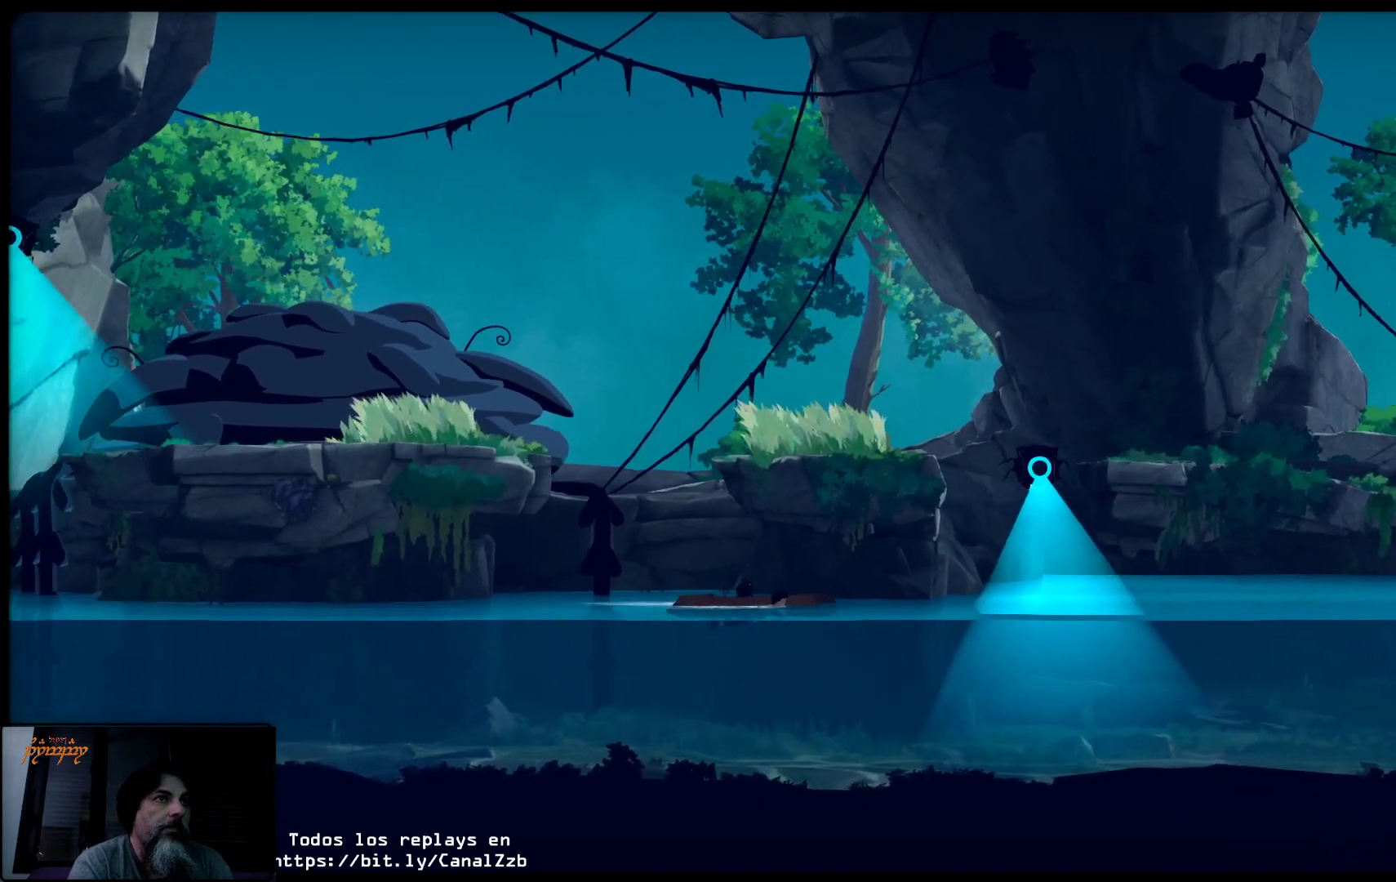
{"buttons": ["X"], "left_stick": "right", "right_stick": "center", "events": []}
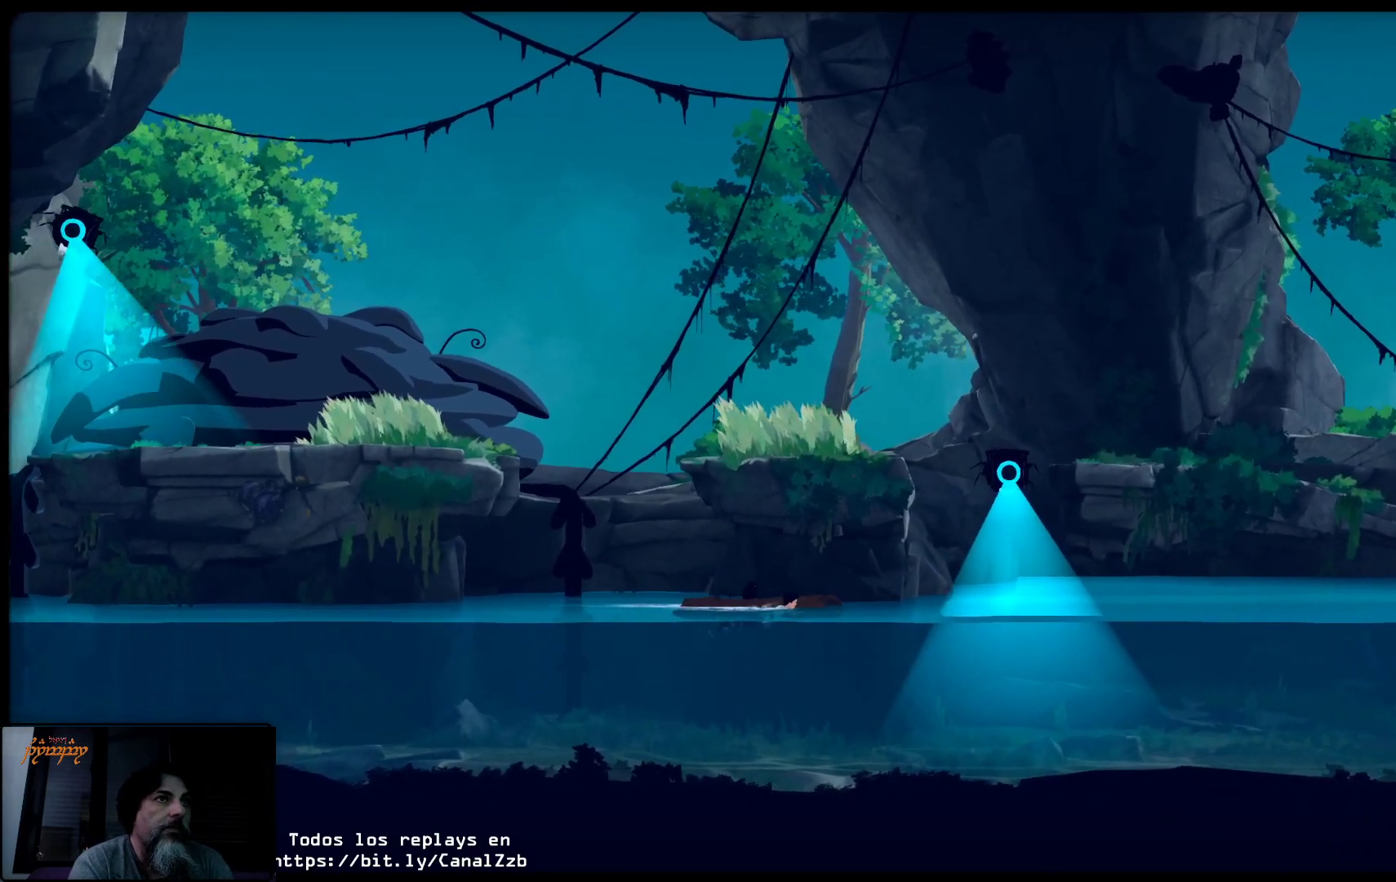
{"buttons": ["X"], "left_stick": "center", "right_stick": "center", "events": [[100, "left_stick", "center"]]}
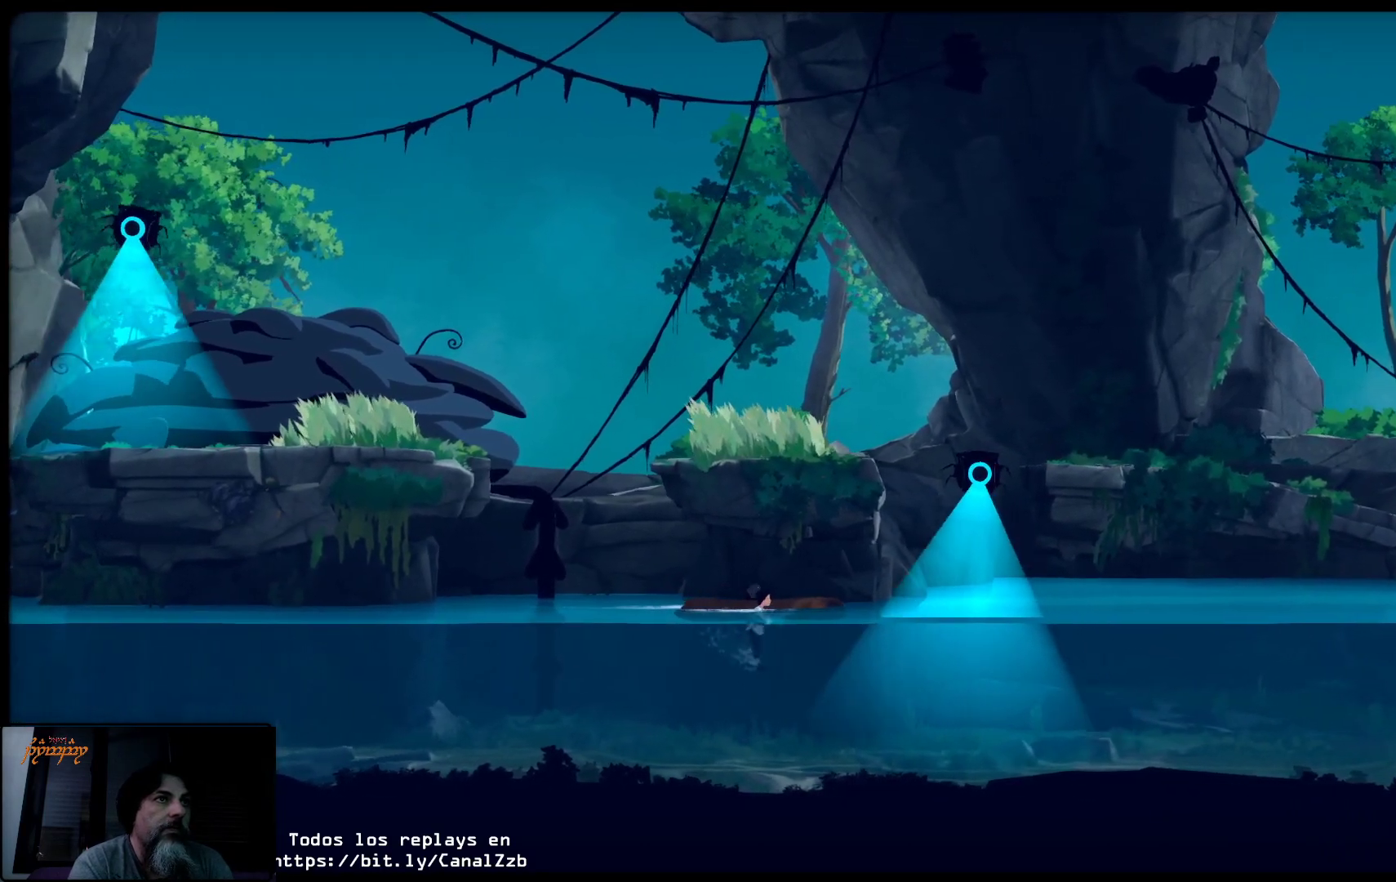
{"buttons": ["X"], "left_stick": "center", "right_stick": "center", "events": []}
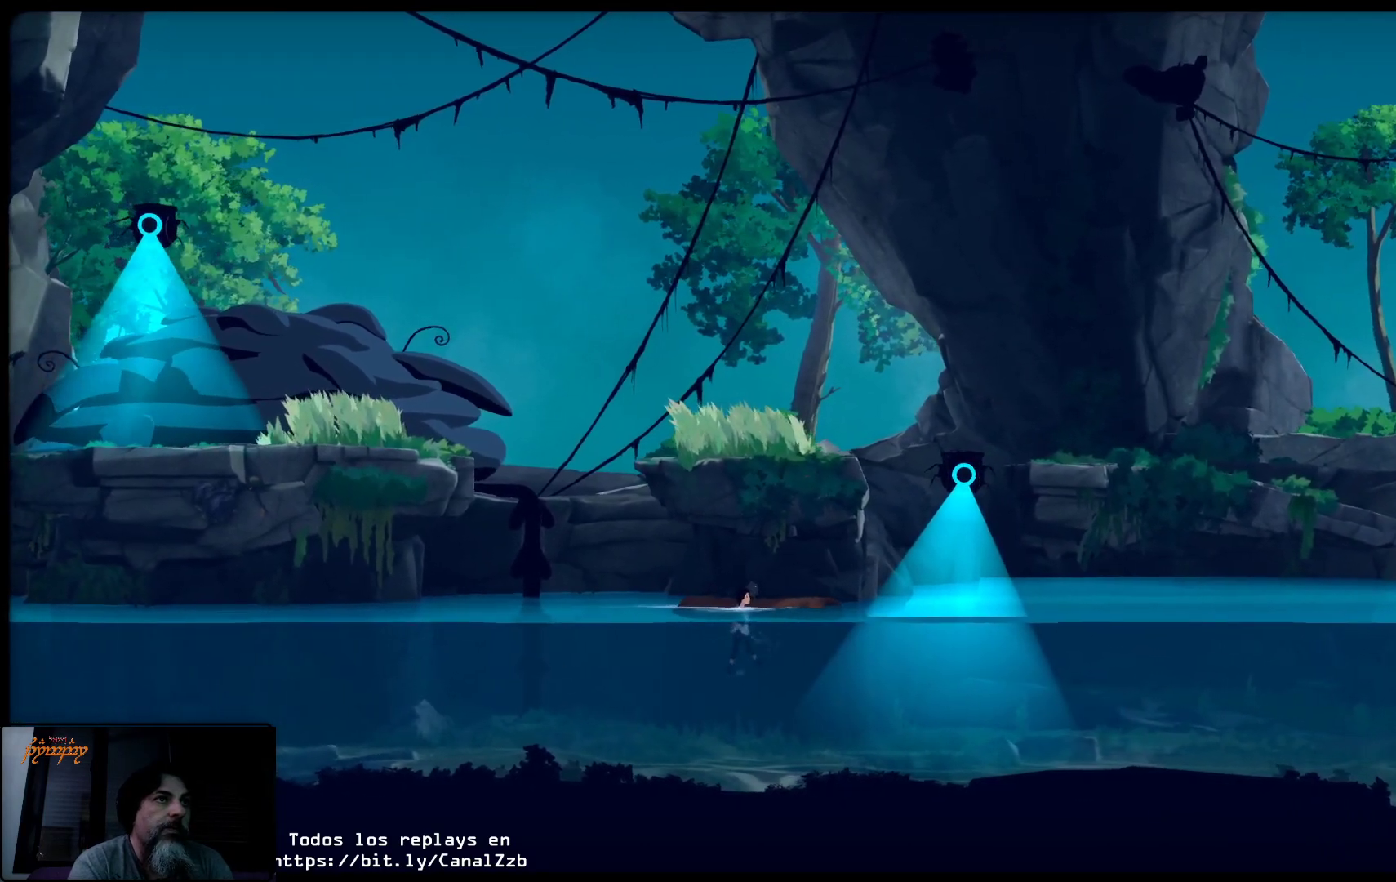
{"buttons": ["X"], "left_stick": "center", "right_stick": "center", "events": []}
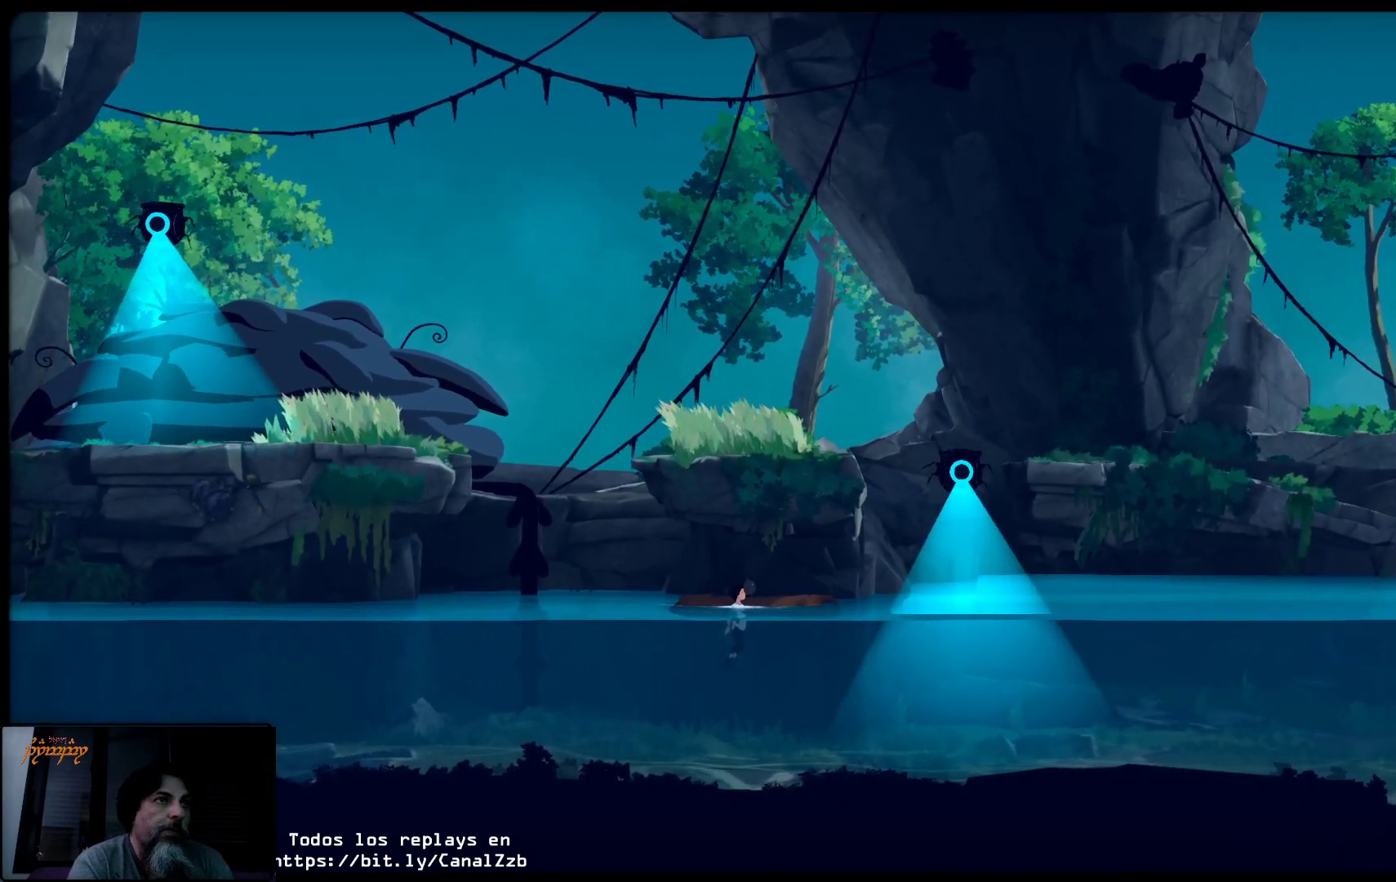
{"buttons": ["X"], "left_stick": "center", "right_stick": "center", "events": []}